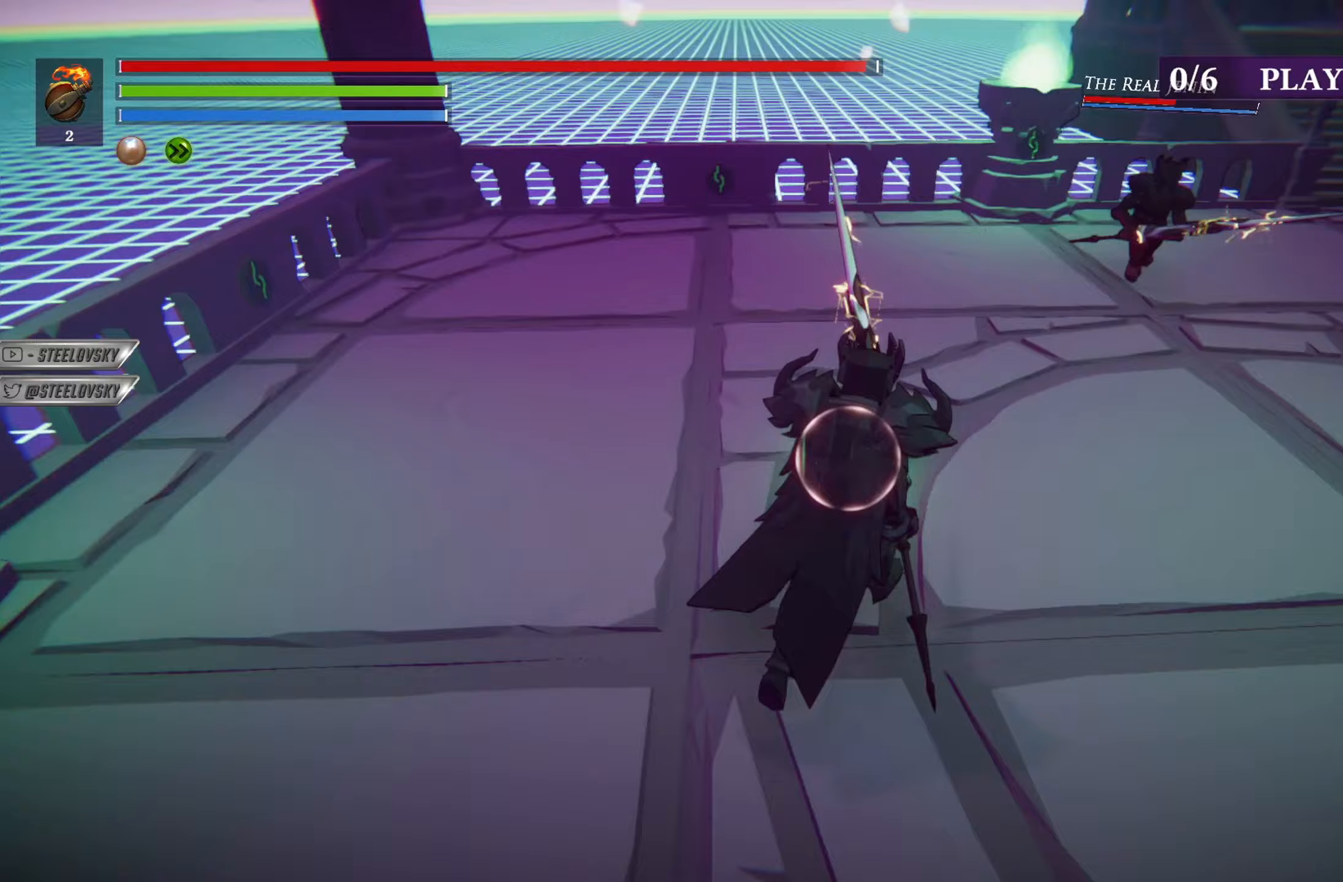
Gameplay with a controller (PlayStation layout); each line is a JSON object with the inputs held at the frame after it. "events" lists button and stick changes between this image and that frame as [ms after this image, input, new state], when the widget could be followed in between.
{"buttons": [], "left_stick": "up-right", "right_stick": "center", "events": [[67, "left_stick", "left"], [150, "left_stick", "down"], [300, "CIRCLE", "down"], [334, "left_stick", "right"], [350, "CIRCLE", "up"], [384, "left_stick", "up-right"]]}
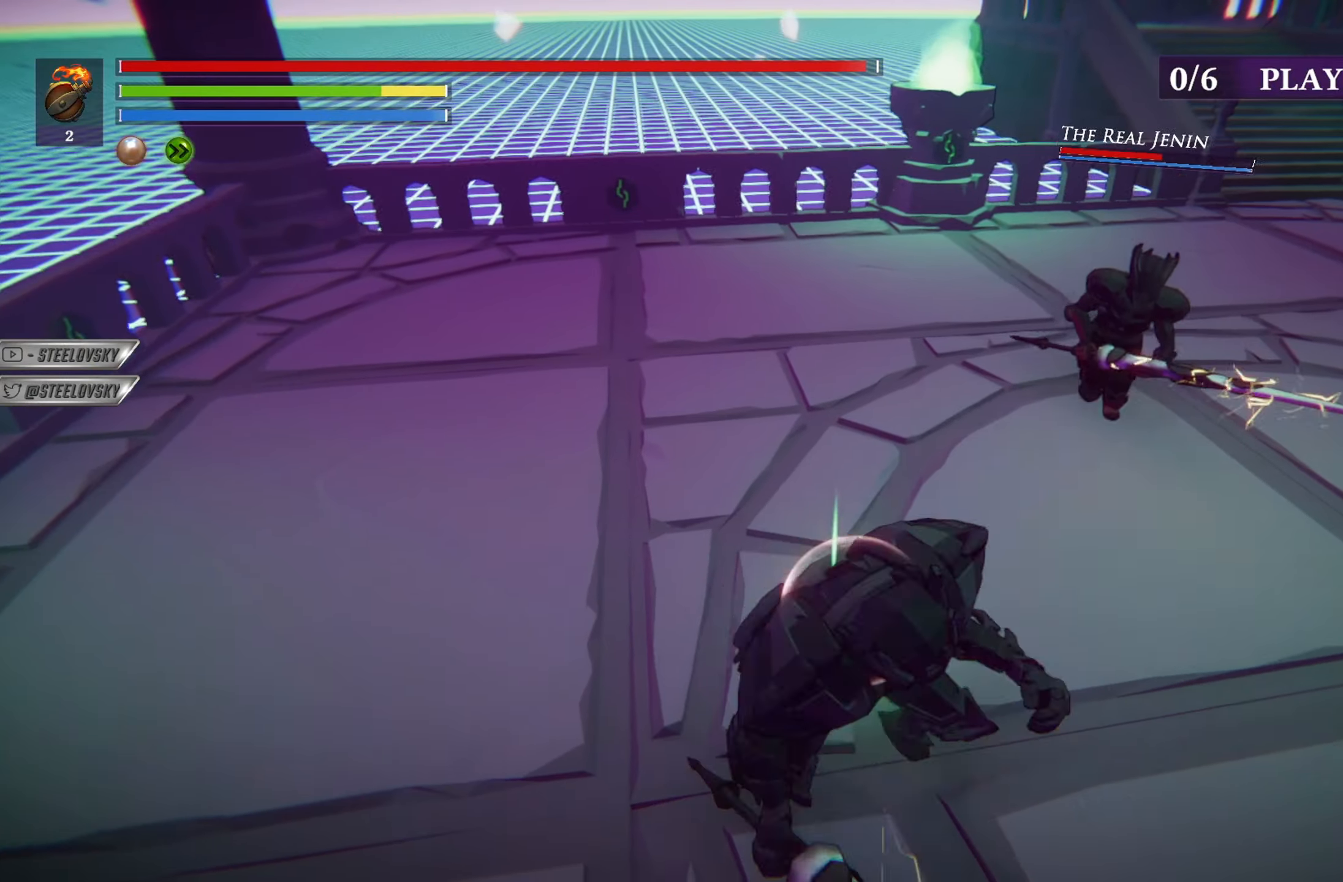
{"buttons": [], "left_stick": "left", "right_stick": "down-left", "events": [[300, "right_stick", "down-left"], [317, "left_stick", "up-left"], [367, "left_stick", "left"], [401, "R1", "down"], [501, "R1", "up"]]}
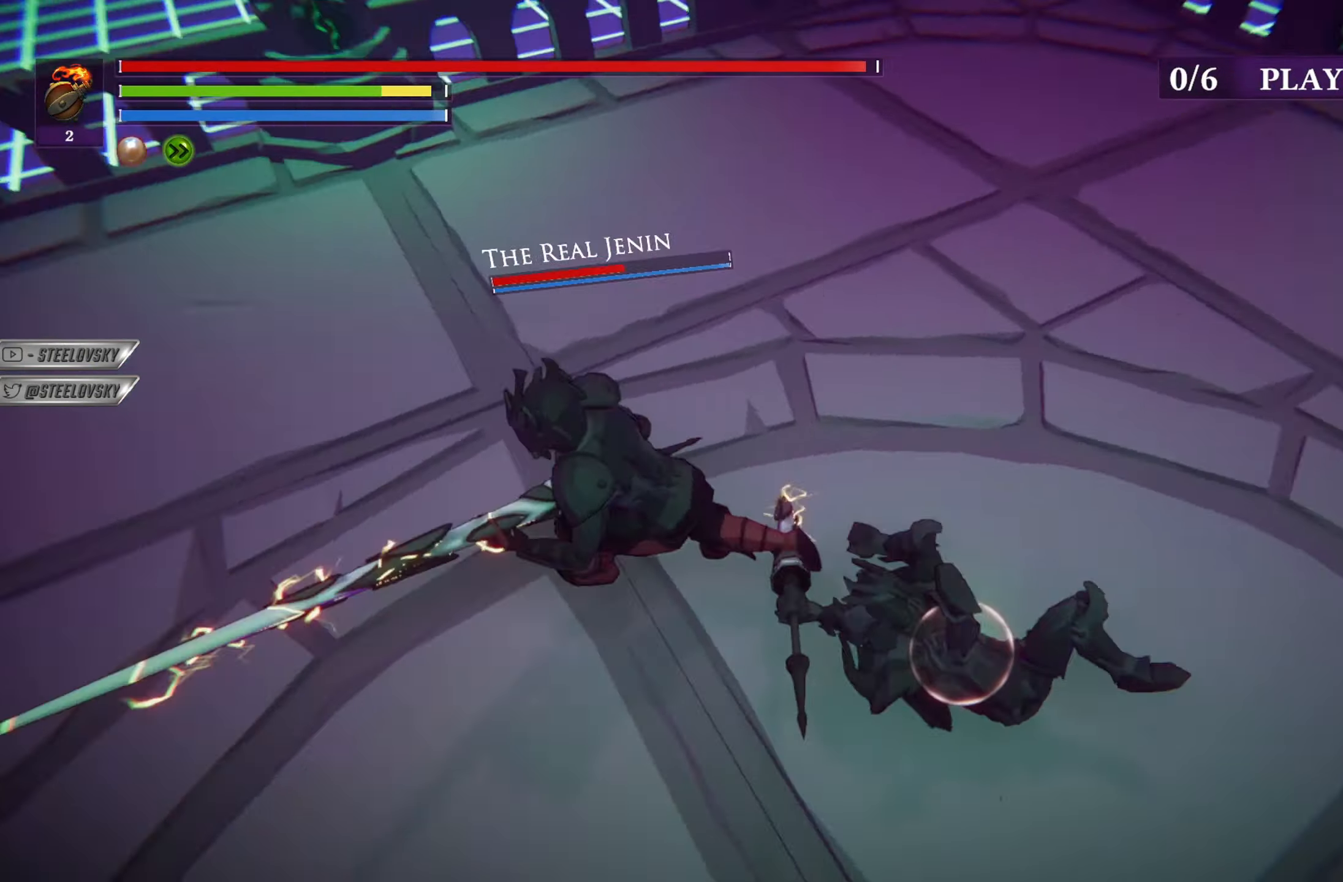
{"buttons": ["R3"], "left_stick": "up", "right_stick": "center", "events": [[133, "left_stick", "up-left"], [133, "right_stick", "center"], [417, "left_stick", "up"], [433, "R3", "down"]]}
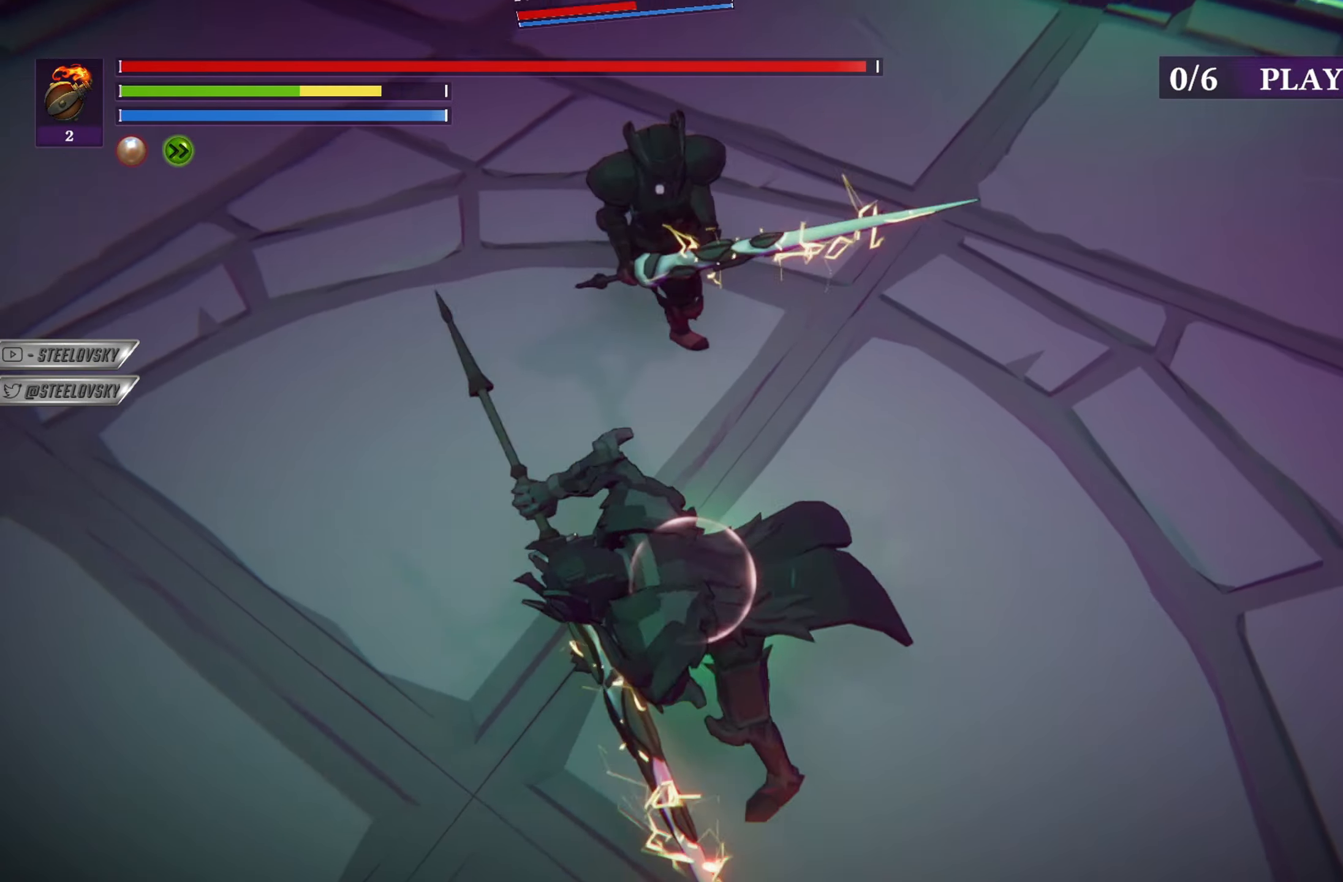
{"buttons": [], "left_stick": "up", "right_stick": "center", "events": [[50, "R3", "up"]]}
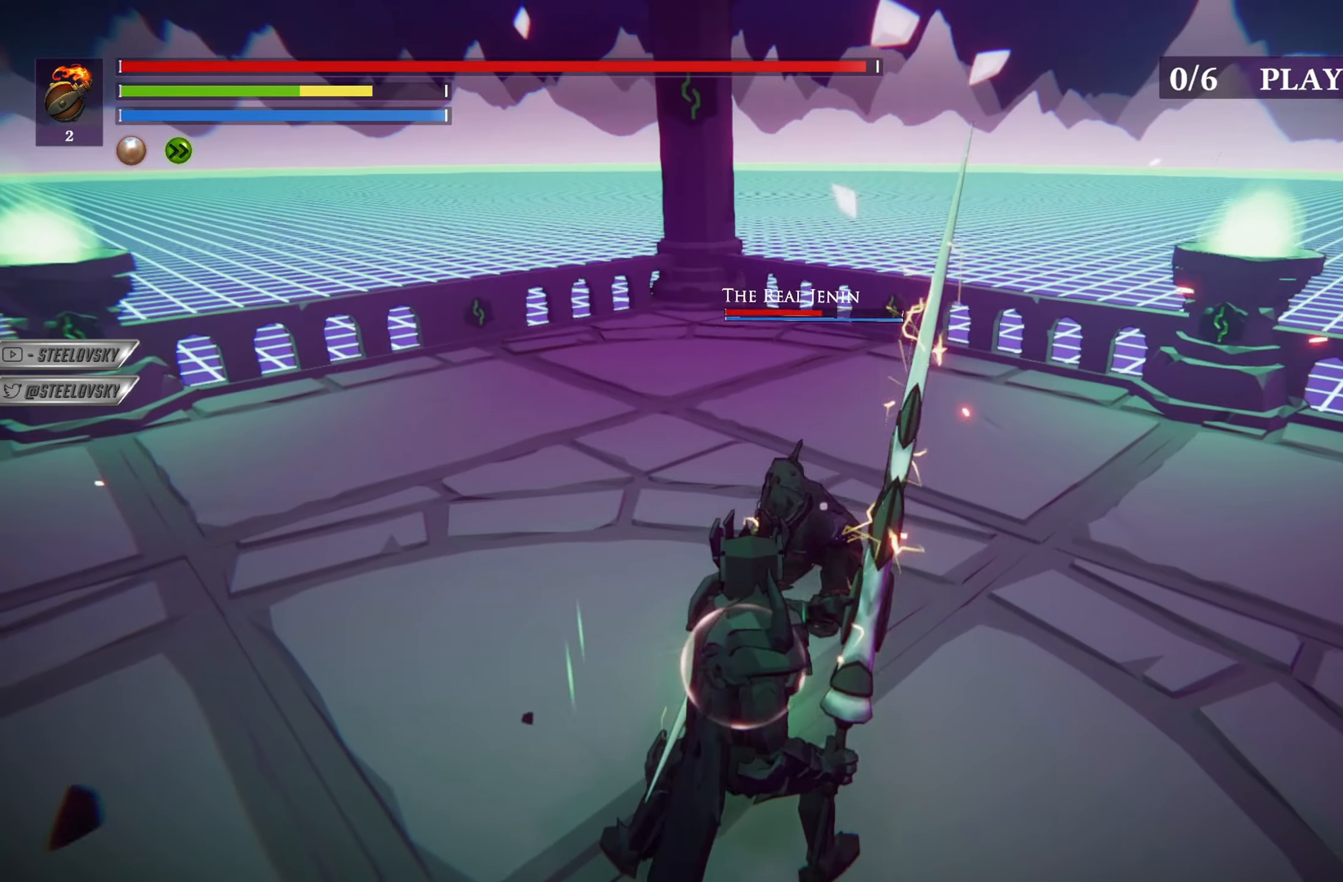
{"buttons": [], "left_stick": "down", "right_stick": "center", "events": [[100, "left_stick", "down"]]}
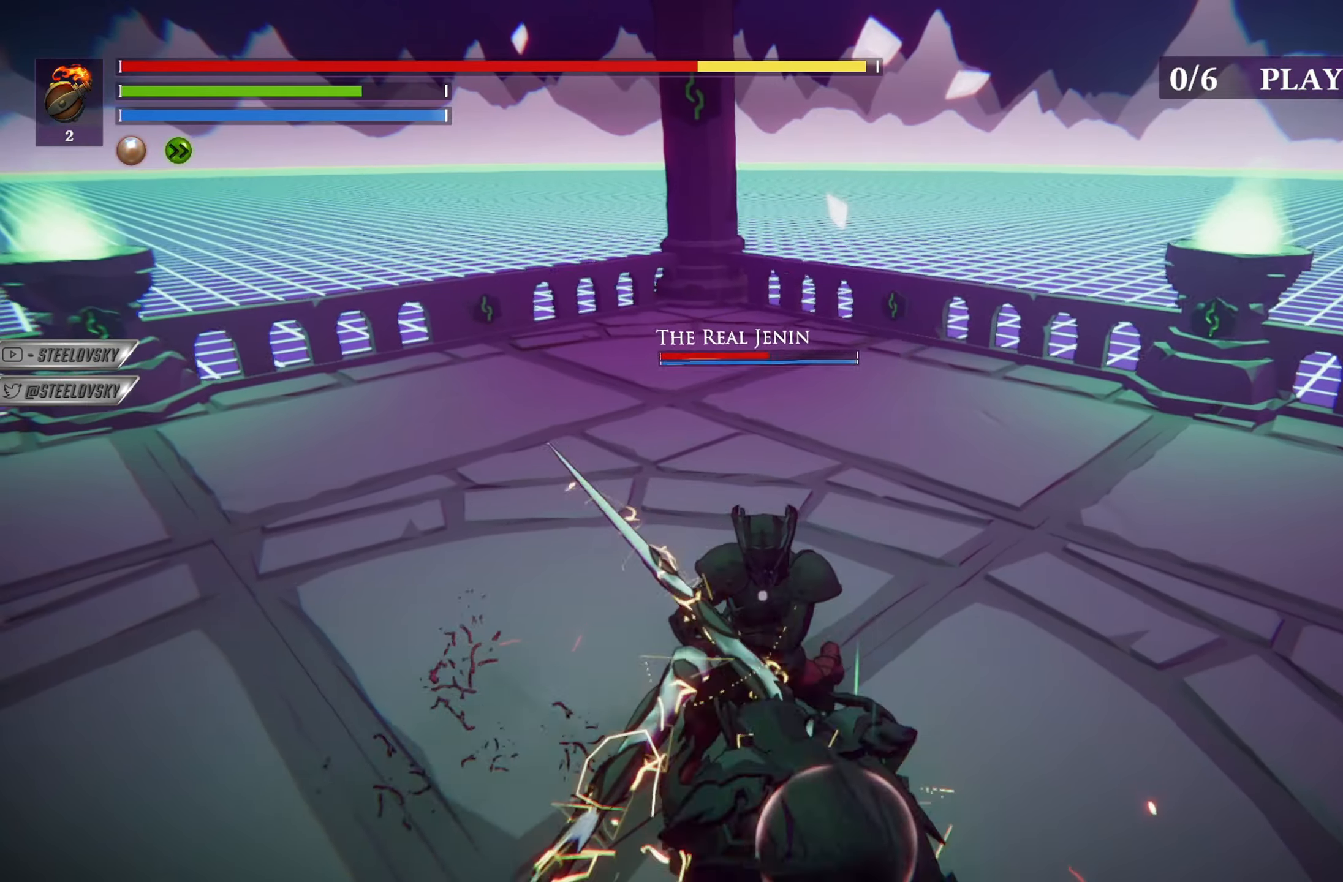
{"buttons": [], "left_stick": "up-right", "right_stick": "center", "events": [[50, "left_stick", "center"], [451, "left_stick", "up-right"]]}
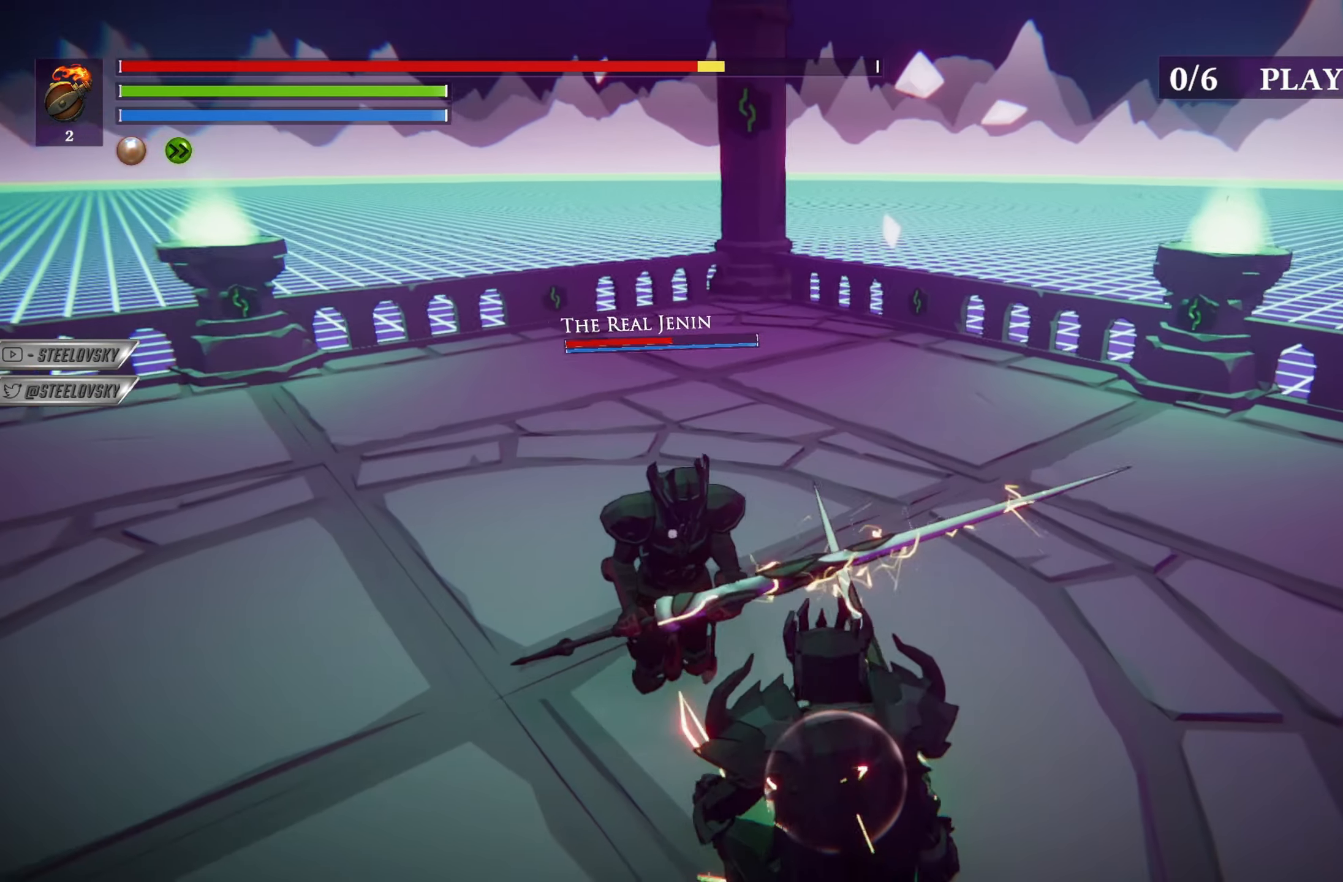
{"buttons": [], "left_stick": "right", "right_stick": "center", "events": [[200, "left_stick", "right"]]}
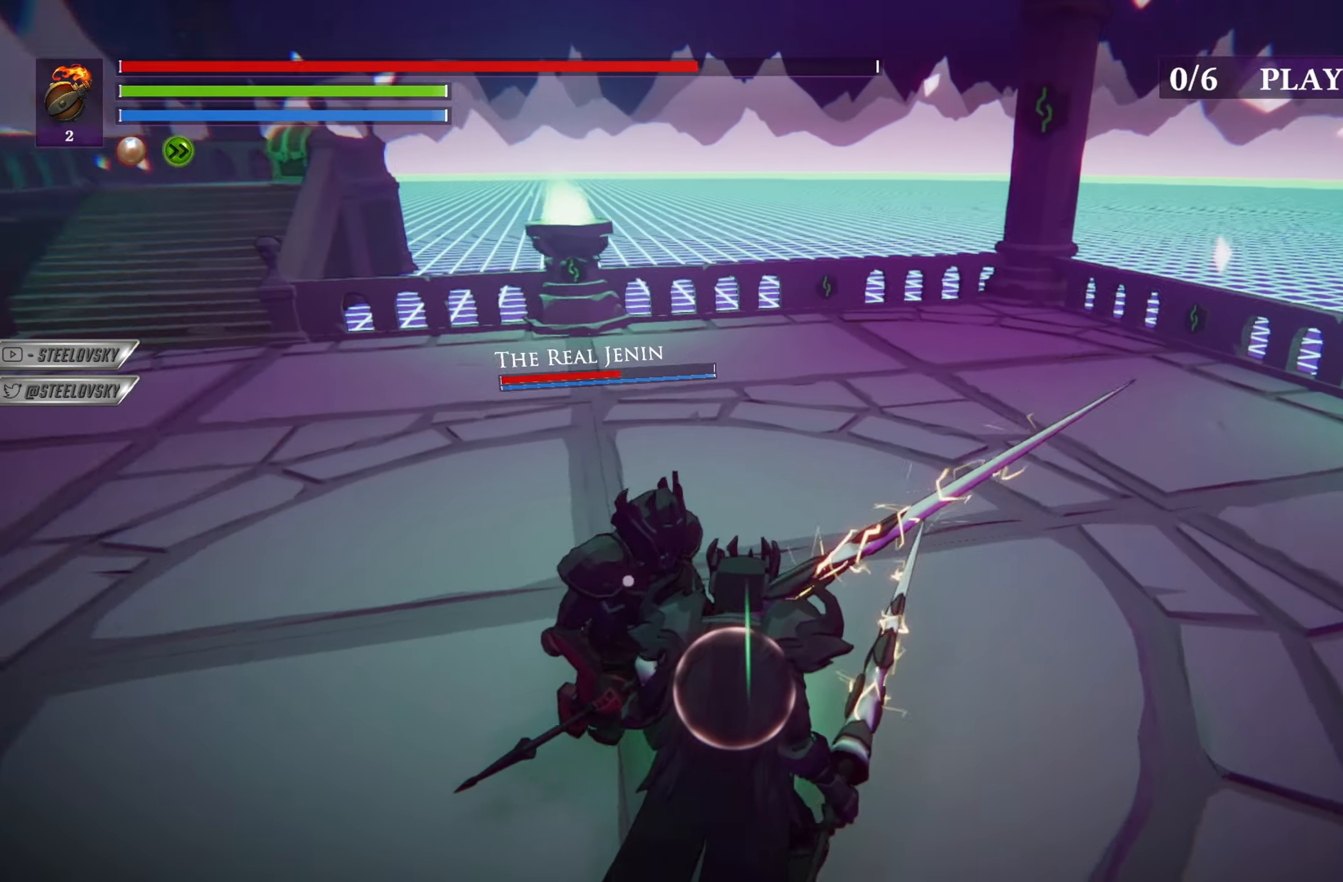
{"buttons": [], "left_stick": "right", "right_stick": "center", "events": []}
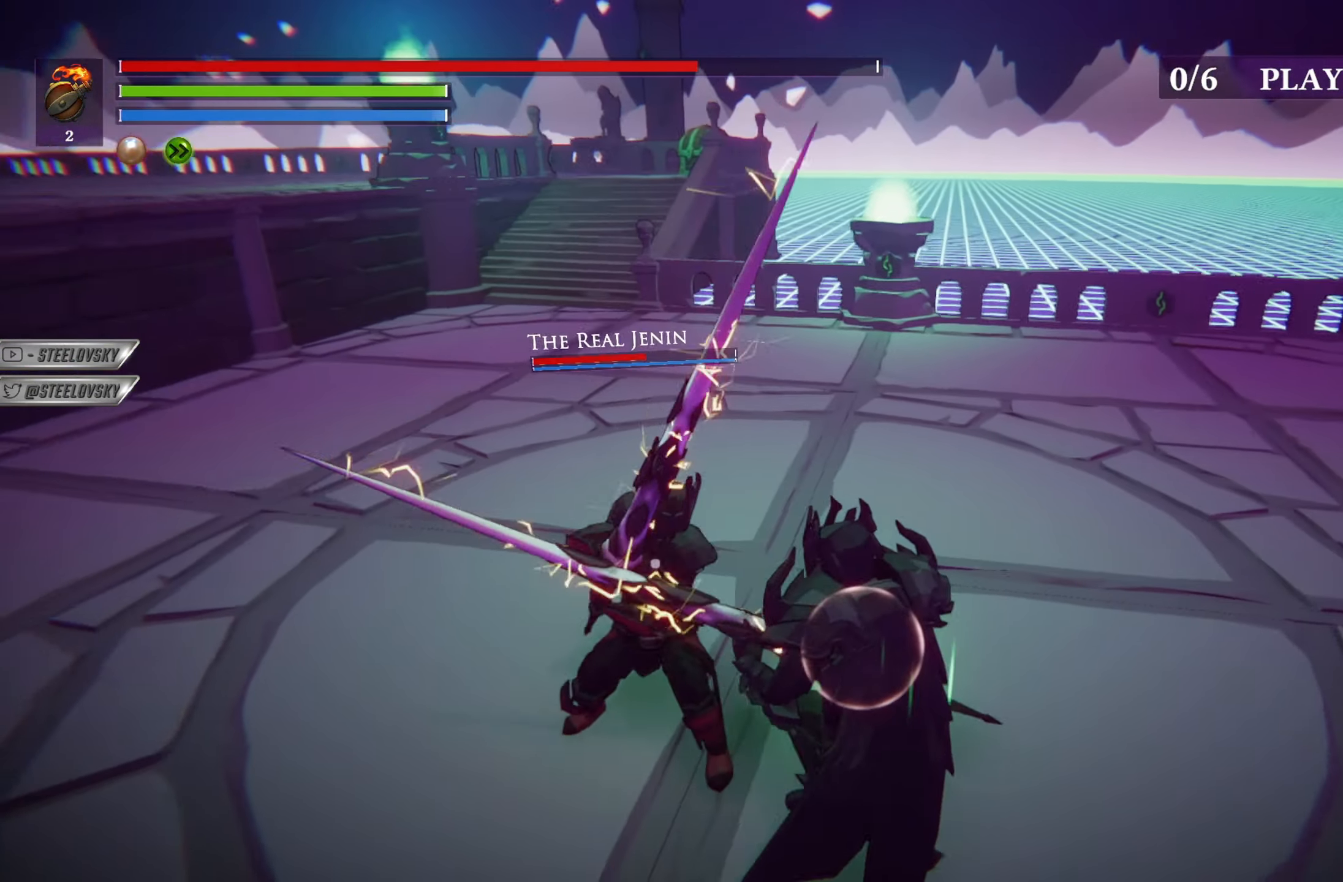
{"buttons": [], "left_stick": "up", "right_stick": "center", "events": [[66, "CIRCLE", "down"], [116, "CIRCLE", "up"], [166, "left_stick", "up-right"], [417, "left_stick", "up"]]}
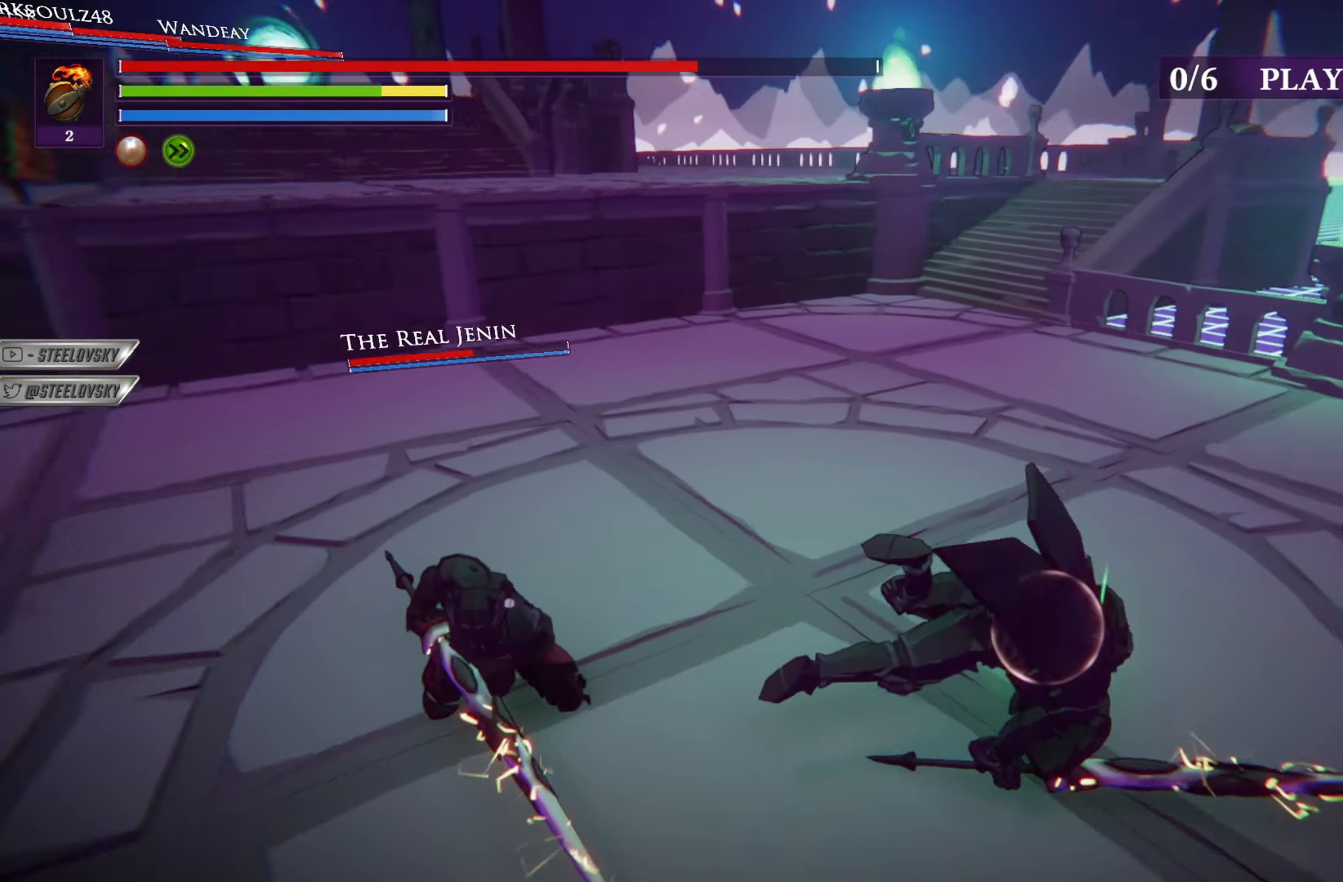
{"buttons": [], "left_stick": "up-left", "right_stick": "center", "events": [[34, "R3", "down"], [50, "right_stick", "left"], [100, "R3", "up"], [184, "left_stick", "up-left"], [184, "right_stick", "center"], [200, "R1", "down"], [317, "R1", "up"]]}
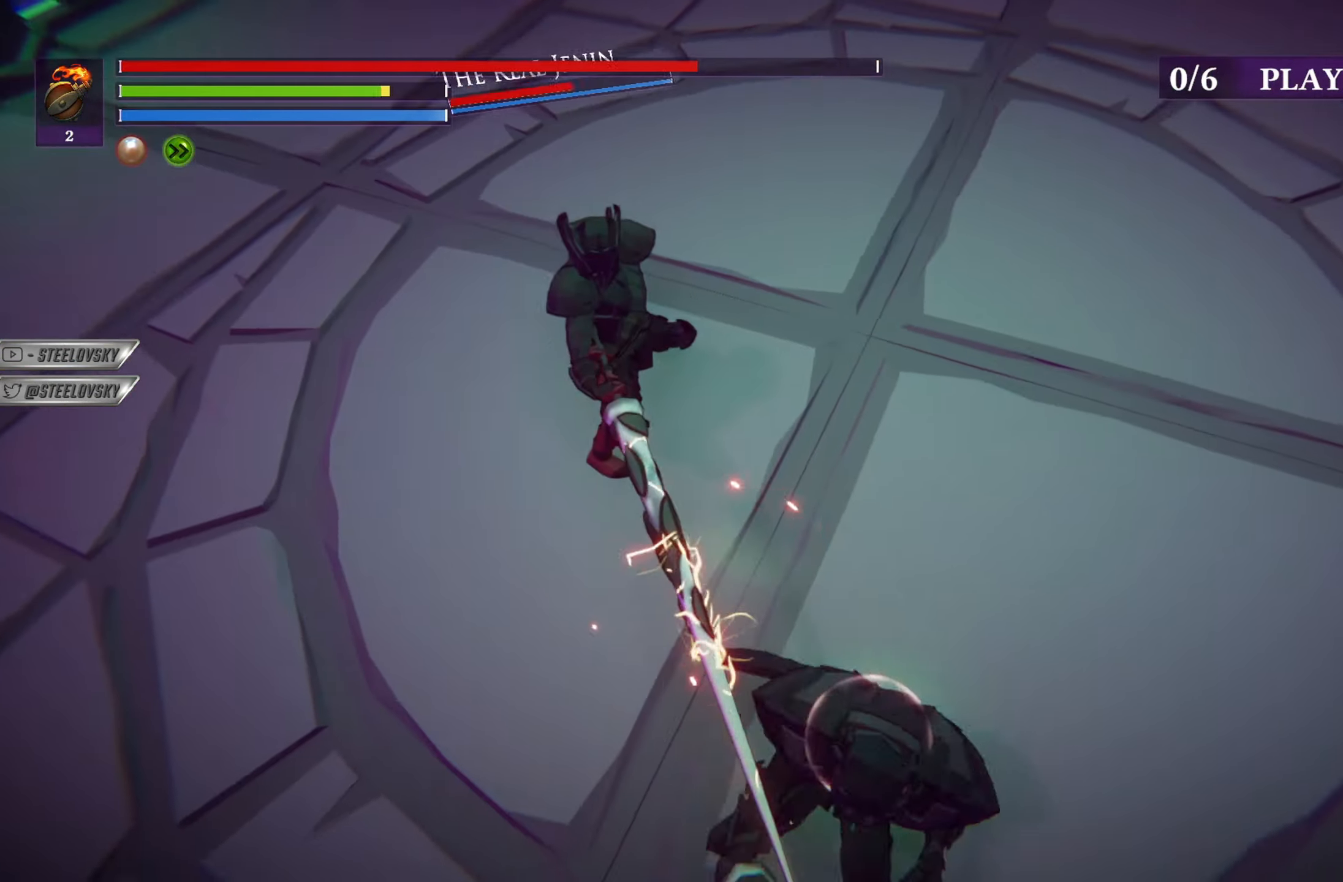
{"buttons": [], "left_stick": "up", "right_stick": "center", "events": [[284, "left_stick", "up-right"], [500, "left_stick", "up"]]}
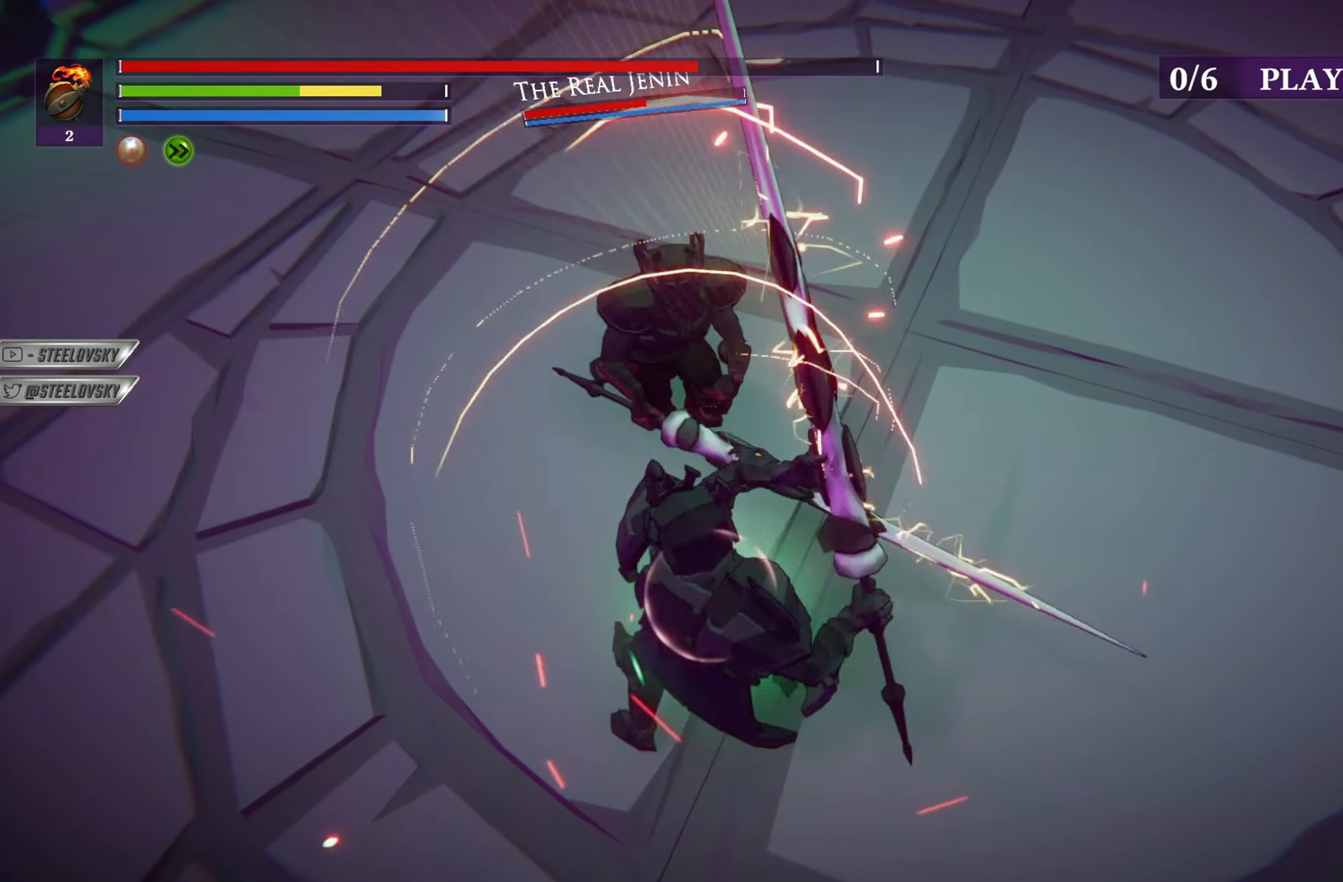
{"buttons": [], "left_stick": "up-right", "right_stick": "center", "events": [[117, "R1", "down"], [151, "R3", "down"], [251, "R3", "up"], [267, "R1", "up"], [301, "left_stick", "up-right"]]}
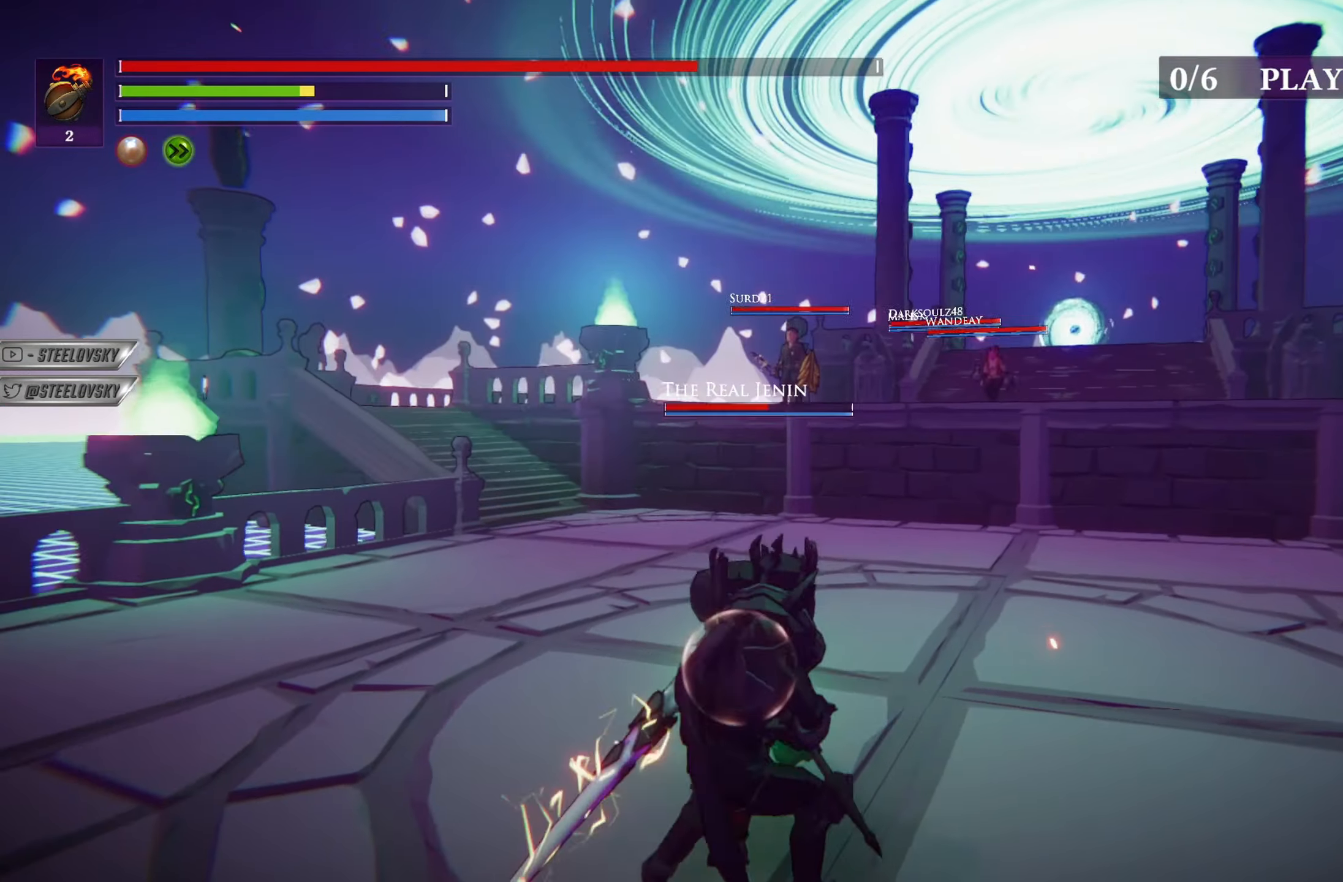
{"buttons": [], "left_stick": "down-left", "right_stick": "center", "events": [[83, "left_stick", "up"], [384, "left_stick", "left"], [467, "left_stick", "down-left"]]}
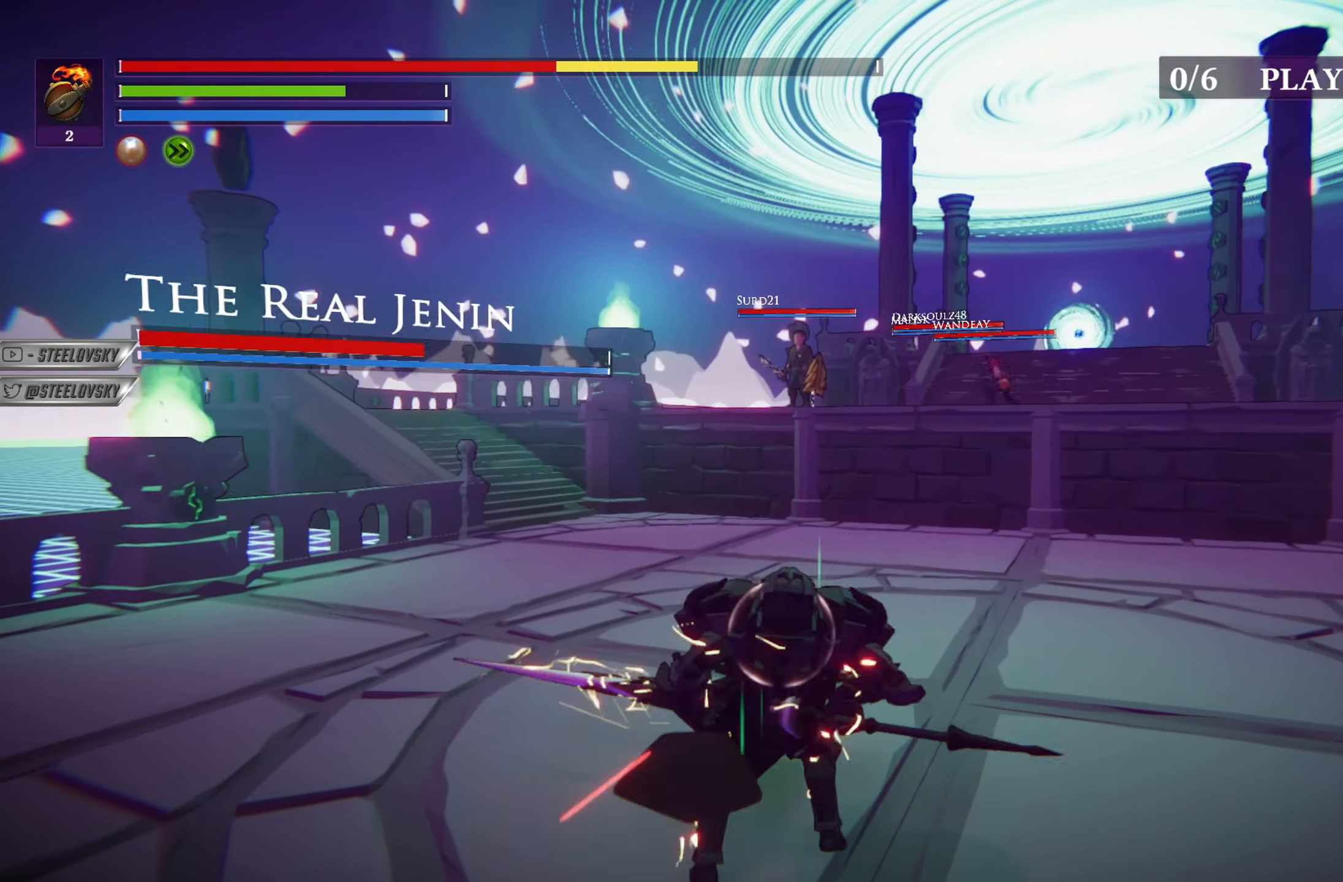
{"buttons": [], "left_stick": "right", "right_stick": "down-left", "events": [[17, "right_stick", "down-left"], [134, "left_stick", "left"], [317, "left_stick", "center"], [468, "left_stick", "right"]]}
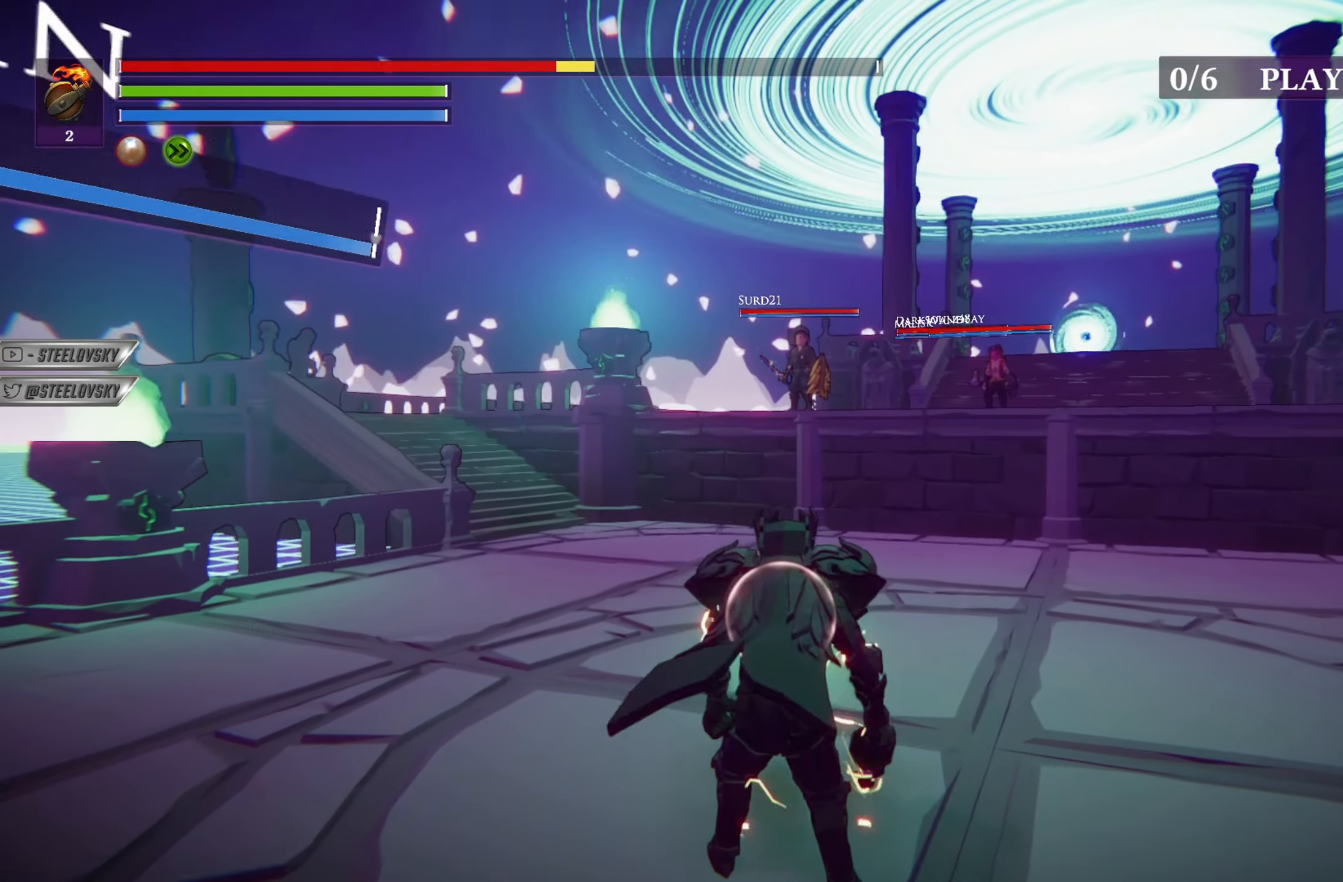
{"buttons": [], "left_stick": "left", "right_stick": "center", "events": [[67, "R1", "down"], [67, "left_stick", "down"], [133, "R3", "down"], [133, "left_stick", "down-left"], [133, "right_stick", "center"], [183, "right_stick", "left"], [250, "R1", "up"], [250, "R3", "up"], [384, "left_stick", "left"], [500, "right_stick", "center"]]}
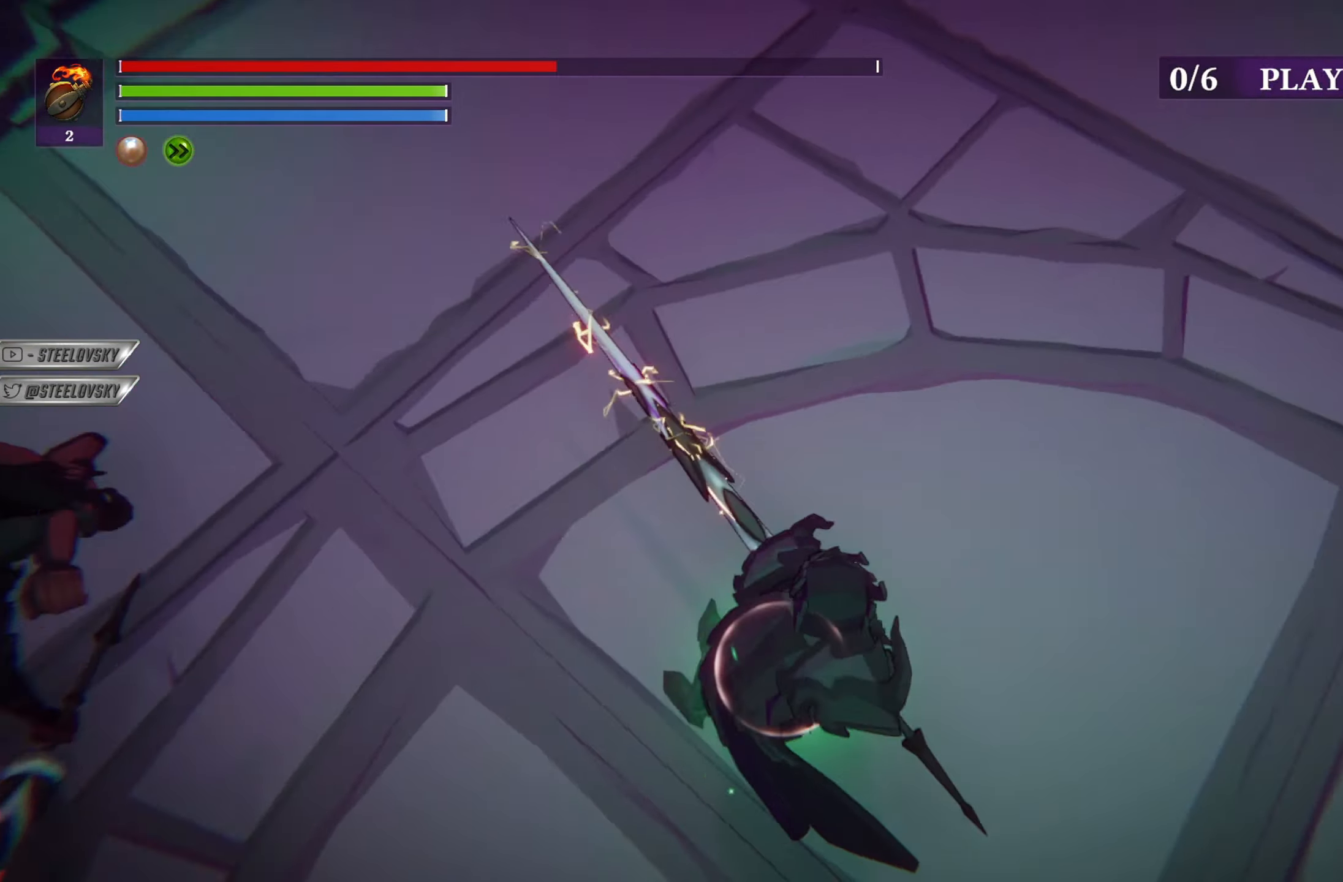
{"buttons": [], "left_stick": "down-left", "right_stick": "center", "events": [[17, "left_stick", "up-left"], [367, "left_stick", "down-left"], [367, "right_stick", "left"], [501, "right_stick", "center"]]}
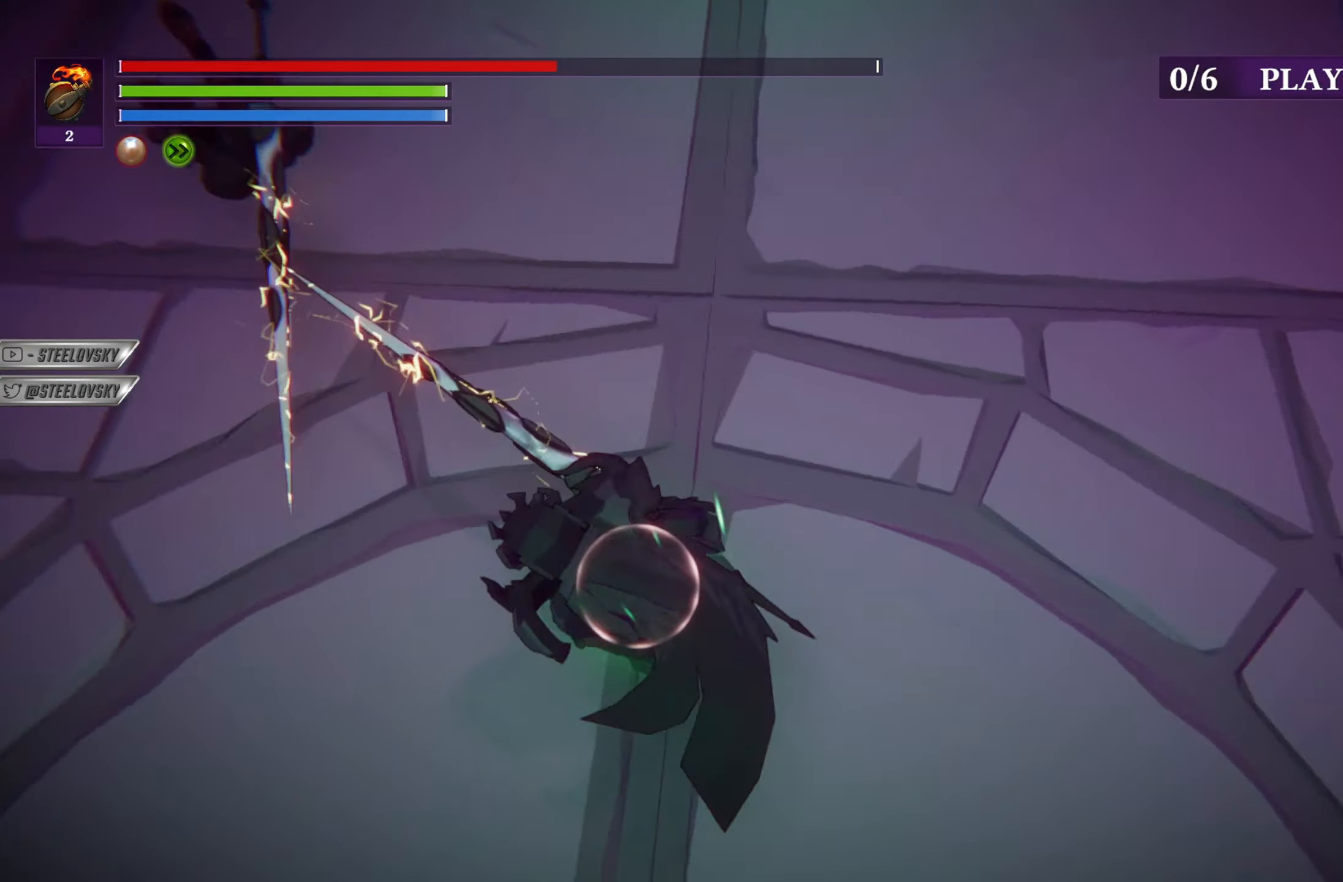
{"buttons": ["L1"], "left_stick": "down-right", "right_stick": "center", "events": [[67, "left_stick", "up"], [183, "right_stick", "up-left"], [334, "left_stick", "right"], [334, "right_stick", "center"], [400, "left_stick", "down-right"], [417, "L1", "down"]]}
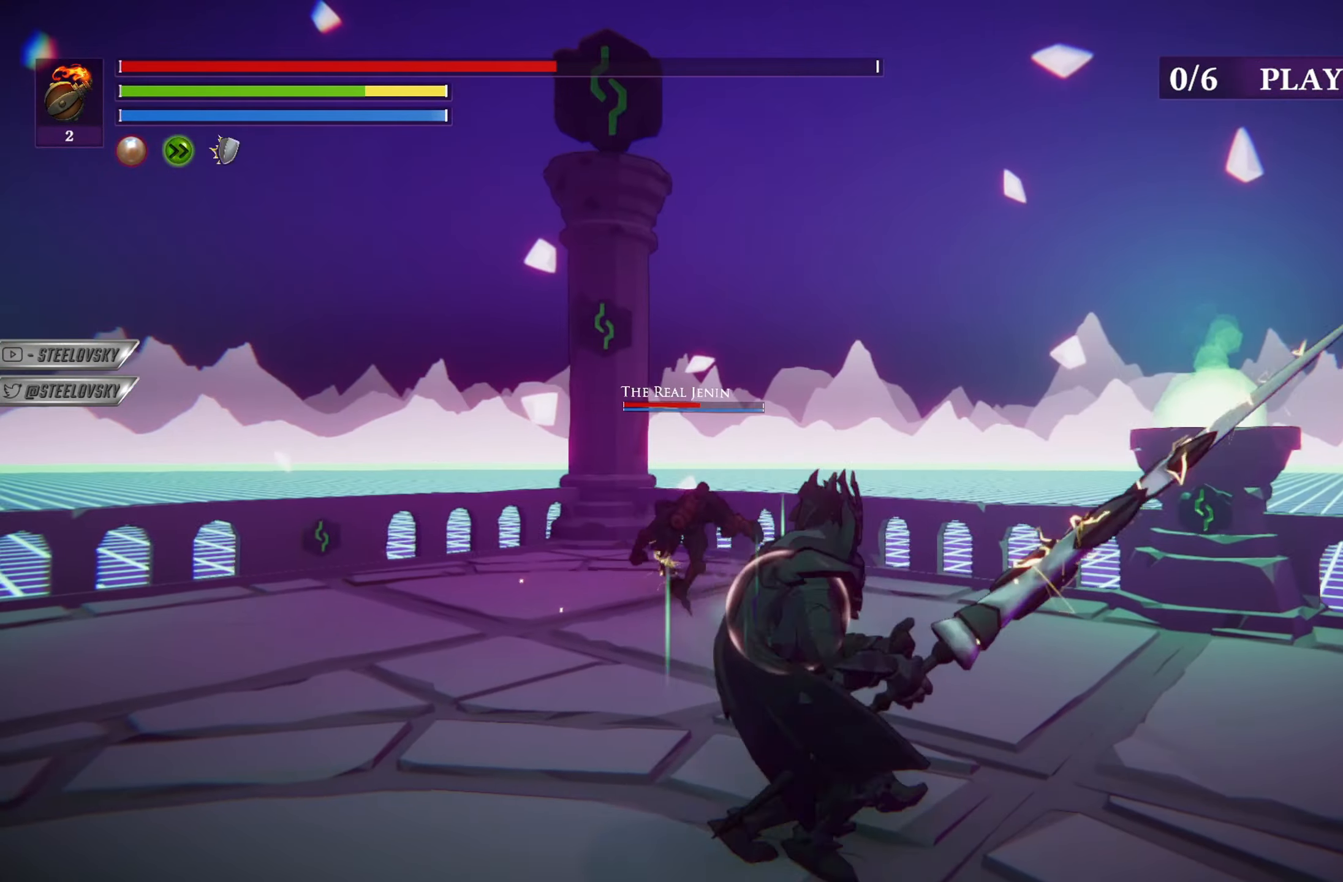
{"buttons": [], "left_stick": "left", "right_stick": "center", "events": [[17, "left_stick", "down"], [51, "L1", "up"], [284, "left_stick", "down-left"], [401, "left_stick", "left"]]}
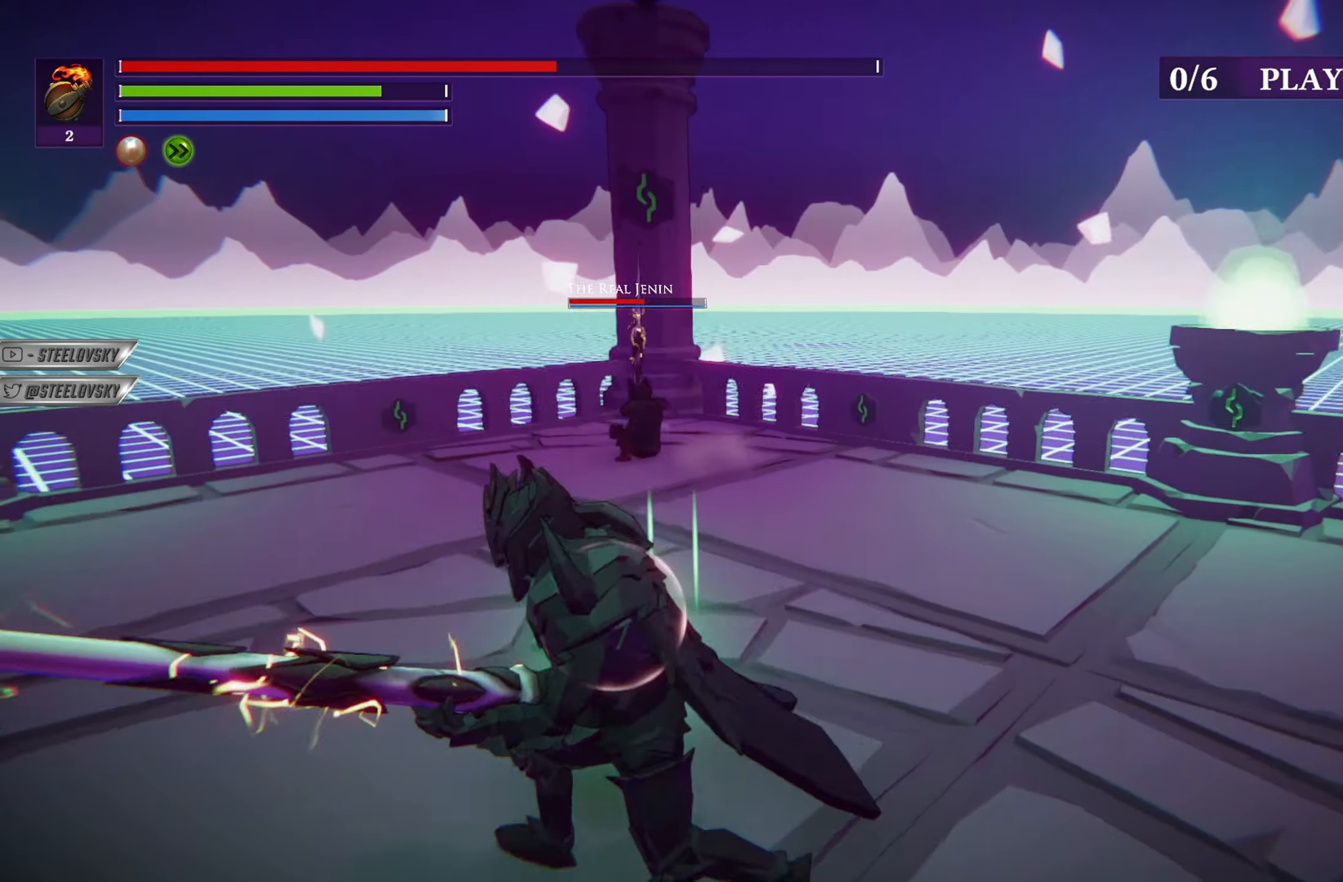
{"buttons": ["CIRCLE"], "left_stick": "down-left", "right_stick": "center", "events": [[100, "left_stick", "up-left"], [250, "CIRCLE", "down"], [384, "left_stick", "down-left"]]}
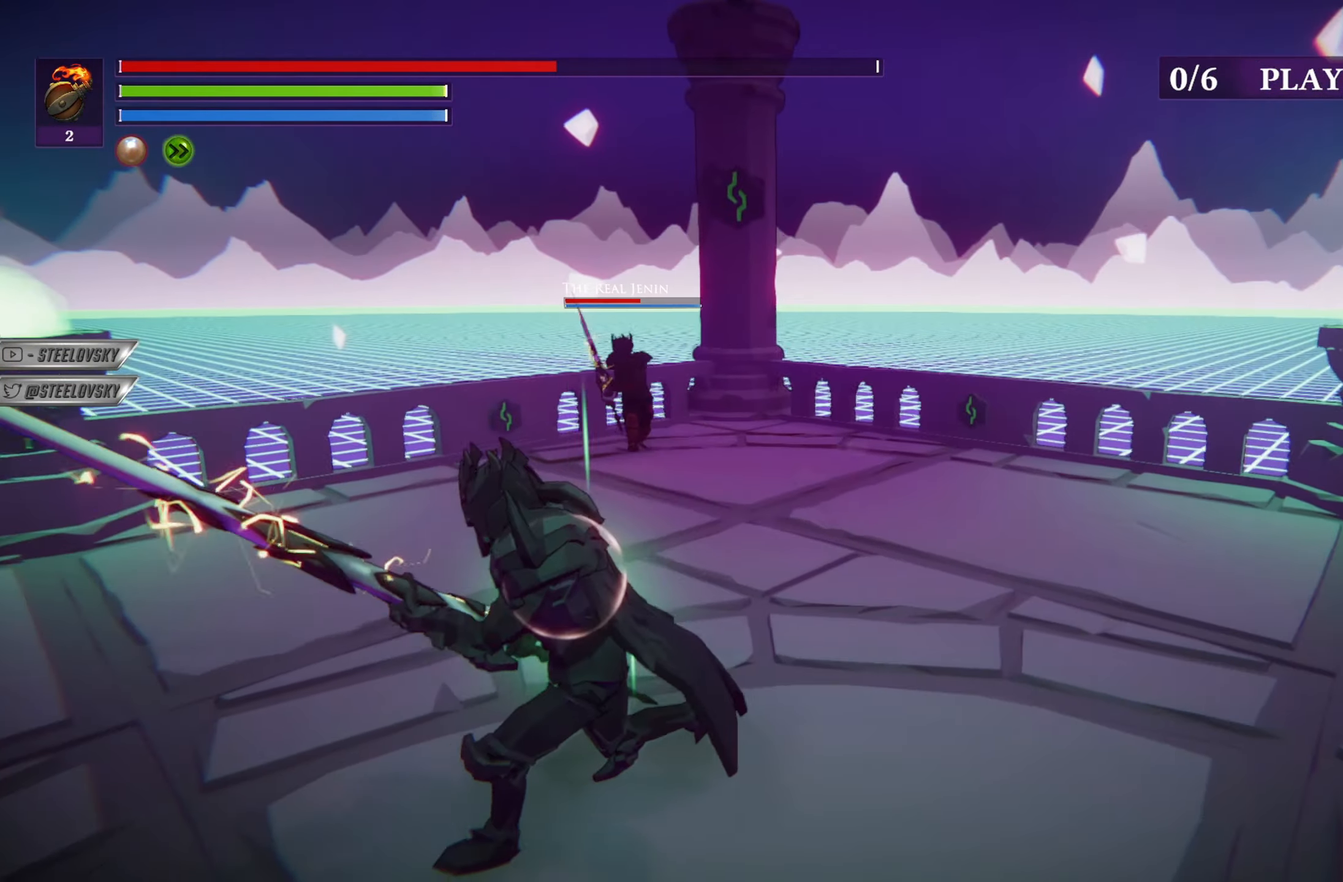
{"buttons": ["CIRCLE", "R2"], "left_stick": "up-left", "right_stick": "center", "events": [[134, "left_stick", "left"], [234, "left_stick", "up-left"], [384, "R2", "down"]]}
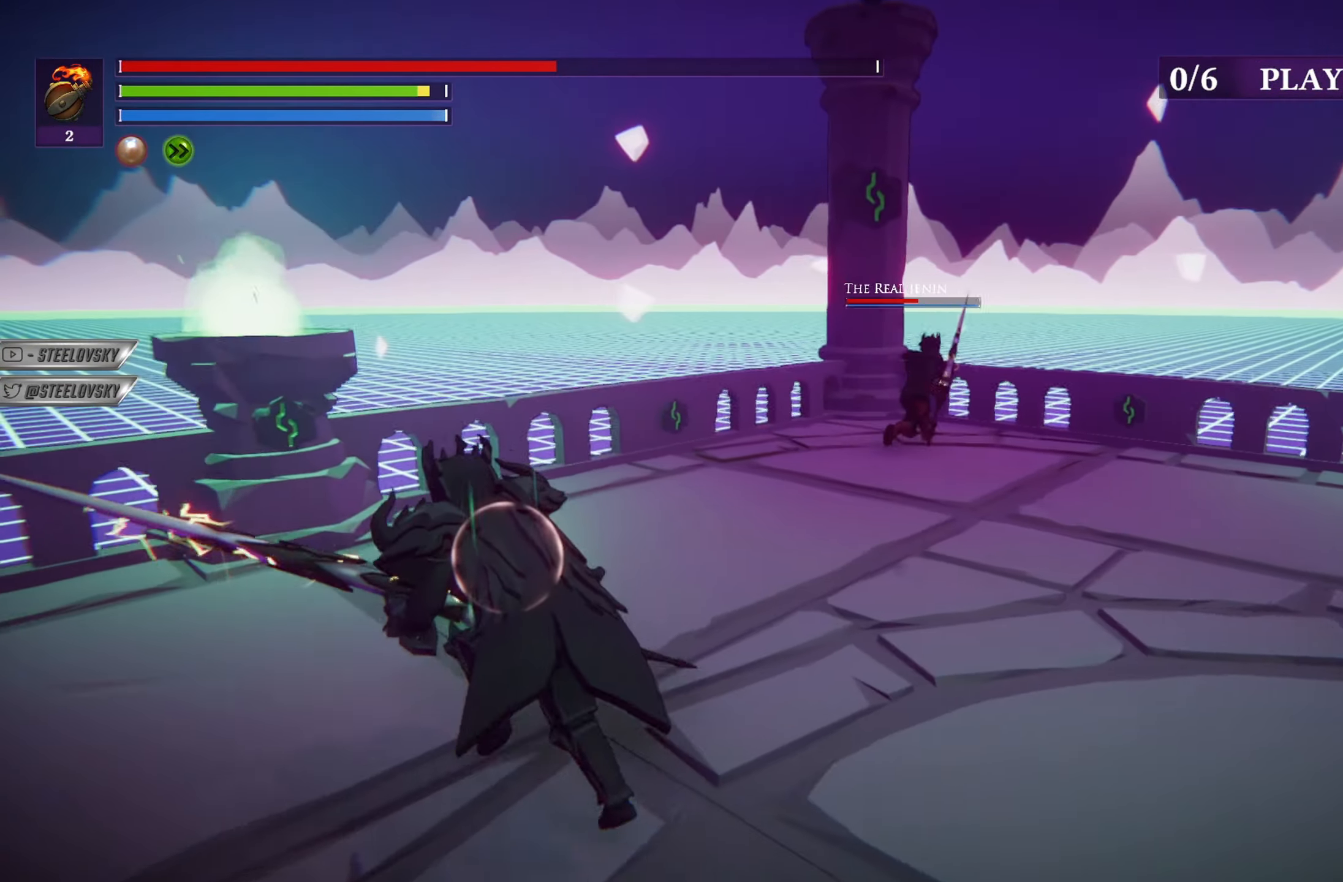
{"buttons": [], "left_stick": "up-right", "right_stick": "center", "events": [[17, "R2", "up"], [117, "left_stick", "up-right"], [150, "CIRCLE", "up"], [384, "R3", "down"], [484, "R3", "up"]]}
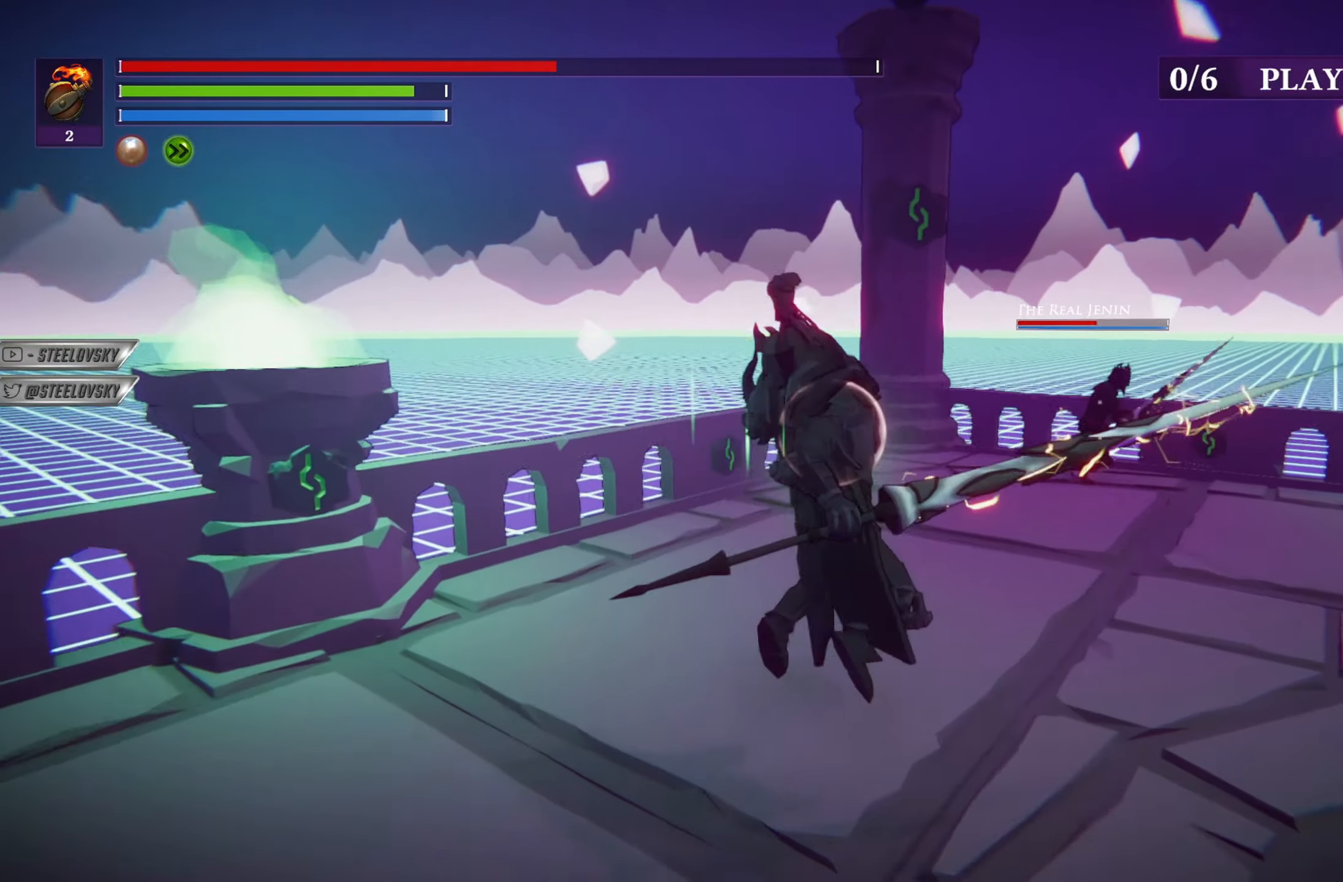
{"buttons": [], "left_stick": "center", "right_stick": "center", "events": [[367, "left_stick", "center"]]}
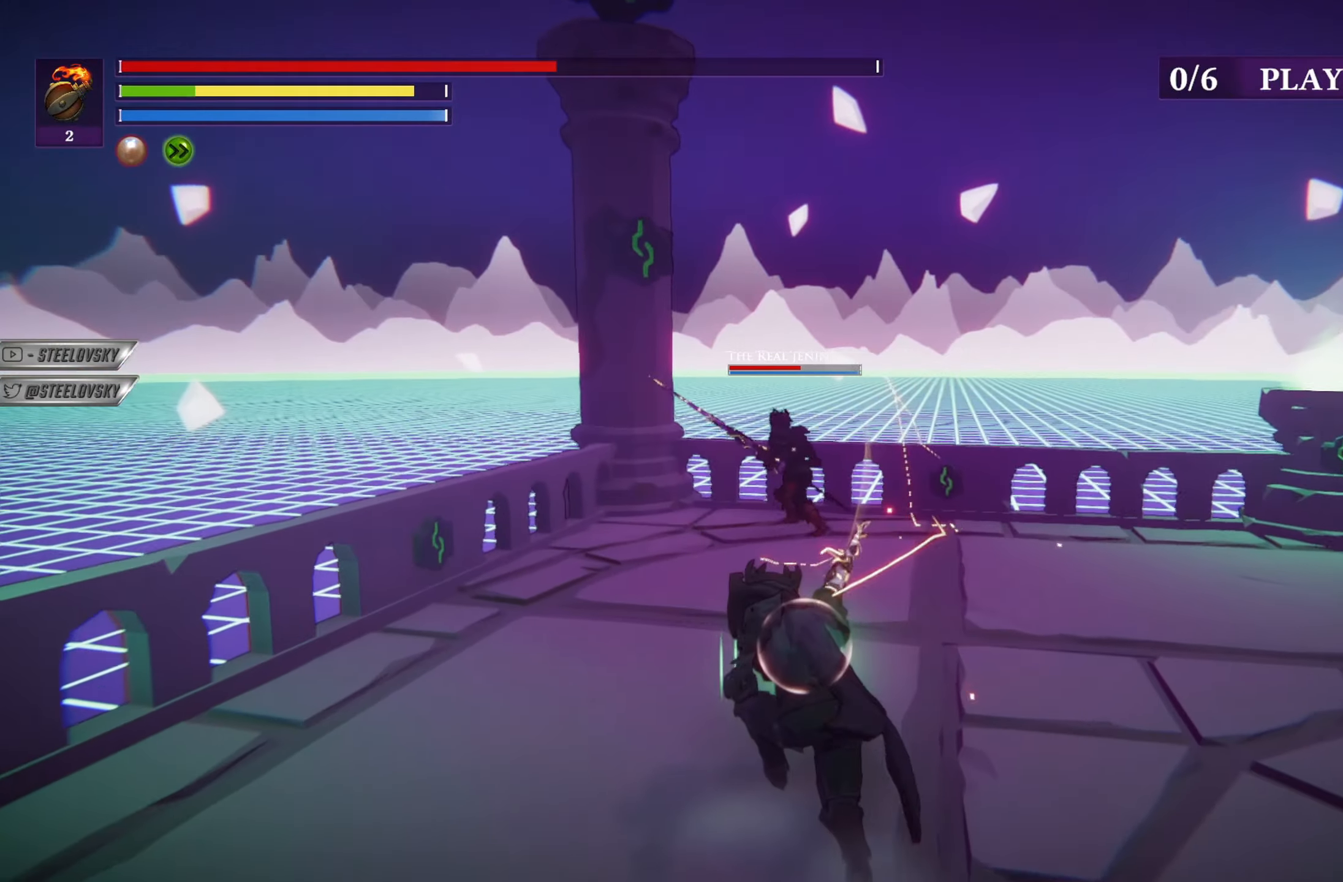
{"buttons": [], "left_stick": "center", "right_stick": "center", "events": [[284, "R1", "down"], [367, "R1", "up"]]}
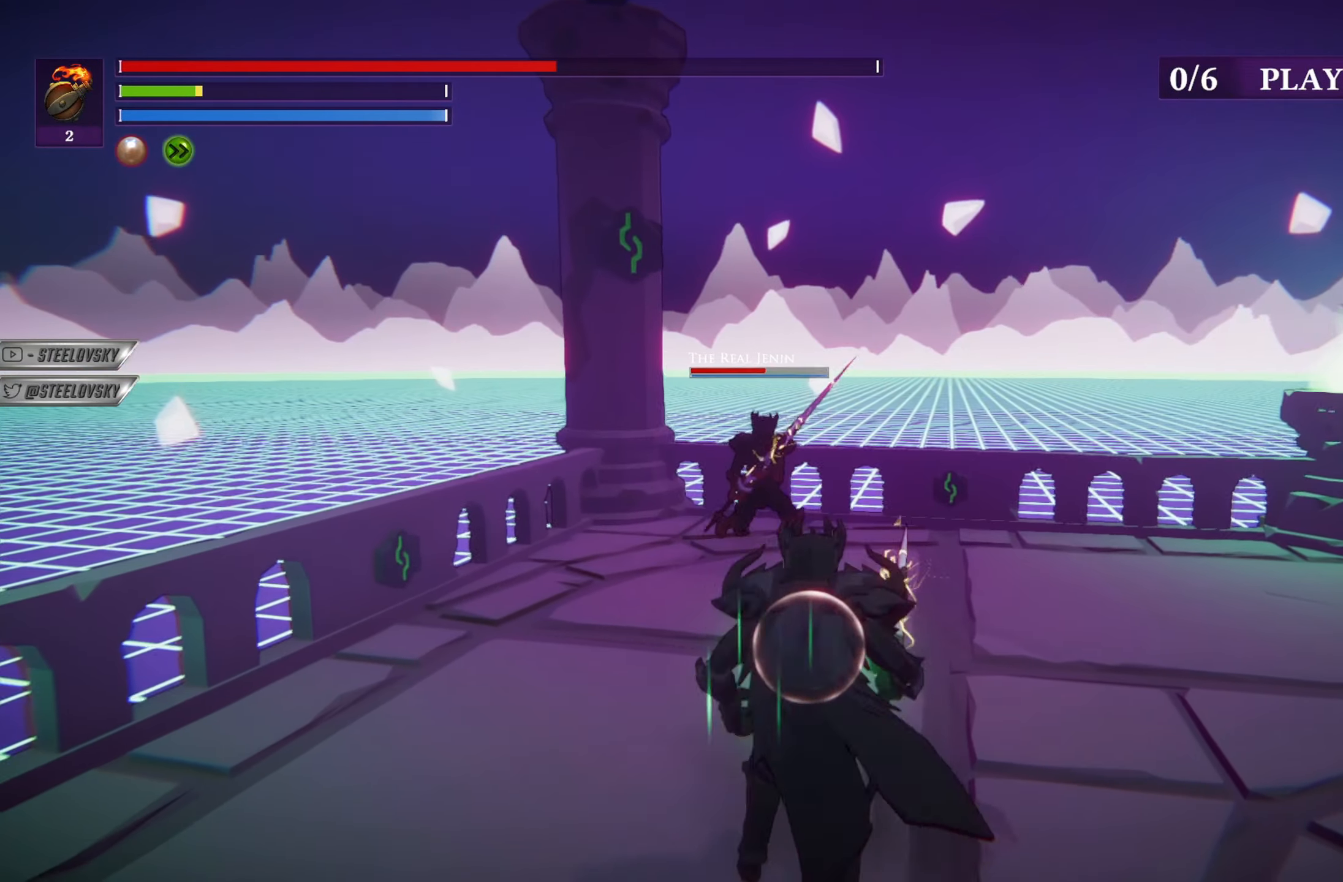
{"buttons": [], "left_stick": "center", "right_stick": "center", "events": []}
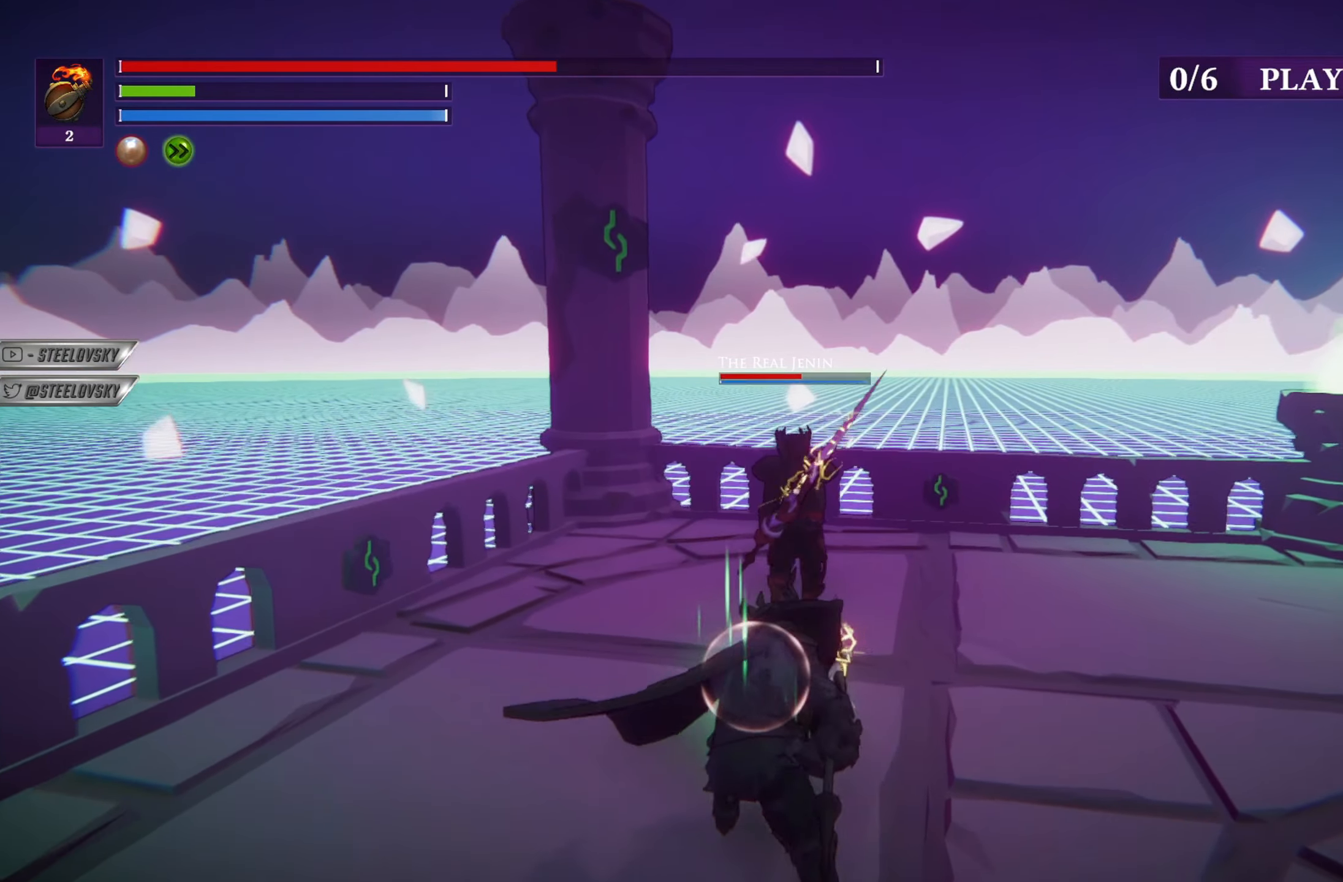
{"buttons": ["L1"], "left_stick": "up-right", "right_stick": "center", "events": [[234, "left_stick", "up-right"], [400, "R3", "down"], [467, "L1", "down"], [484, "R3", "up"]]}
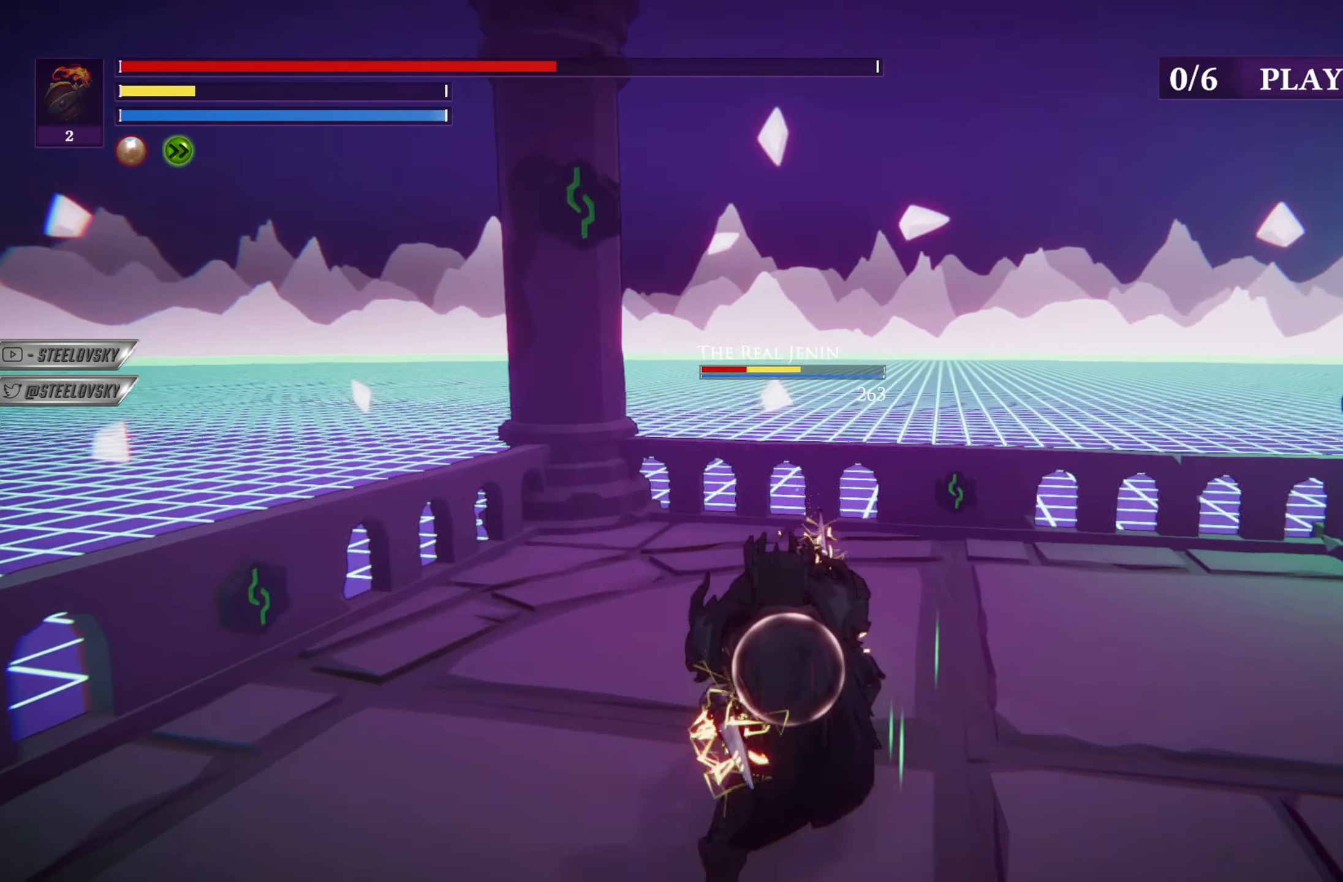
{"buttons": [], "left_stick": "down-right", "right_stick": "center", "events": [[84, "left_stick", "down-right"], [101, "L1", "up"]]}
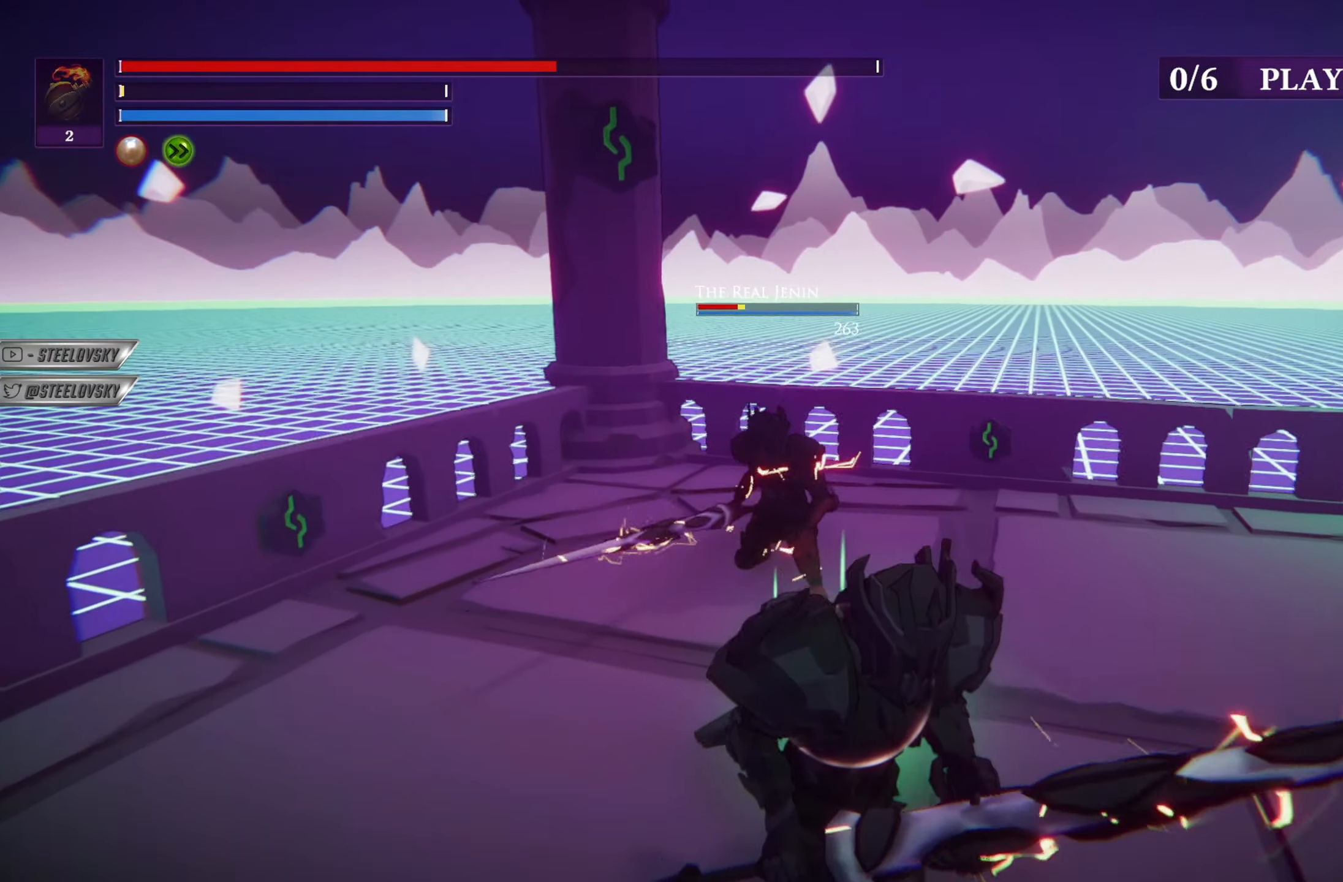
{"buttons": [], "left_stick": "down-right", "right_stick": "center", "events": []}
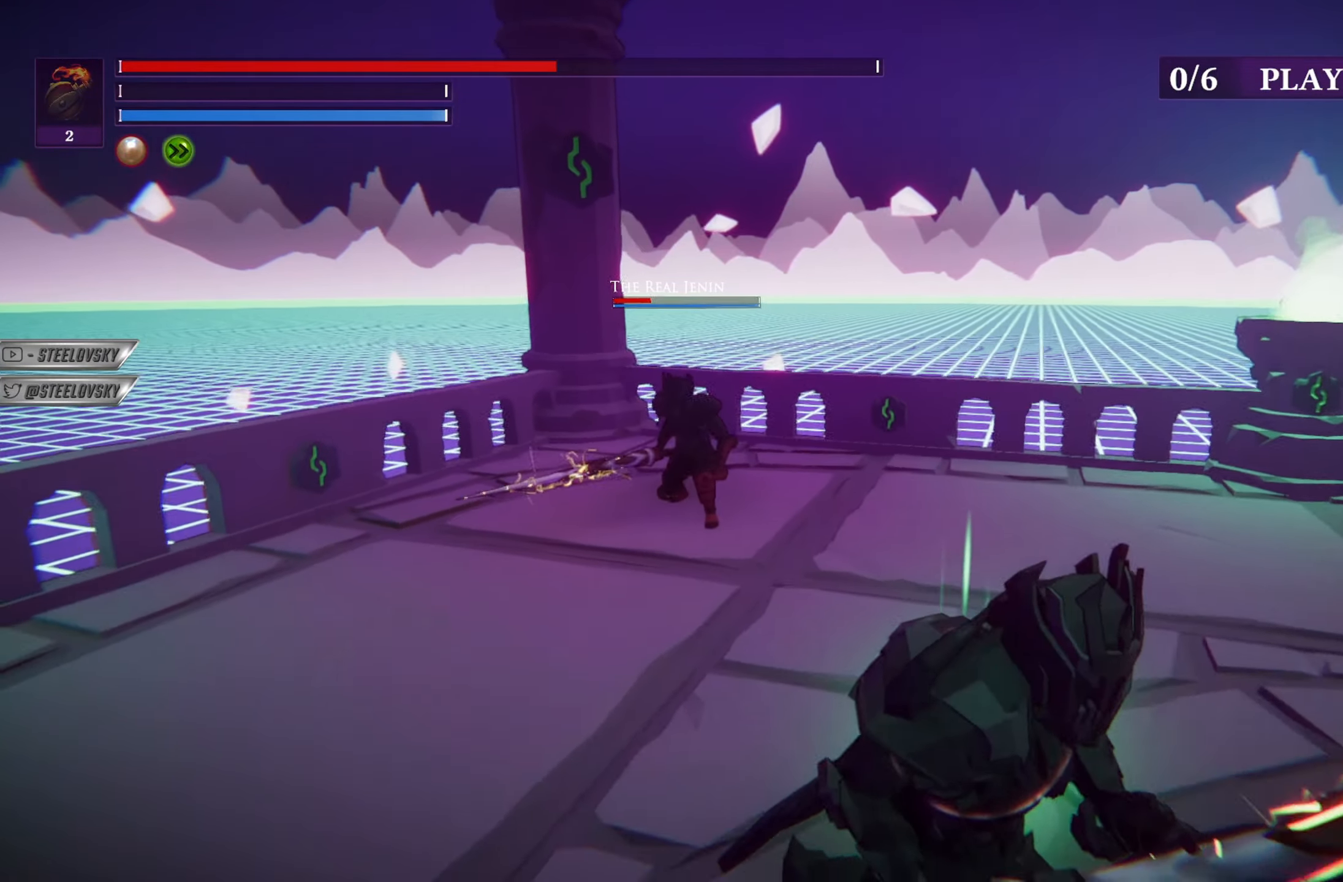
{"buttons": [], "left_stick": "down-left", "right_stick": "center", "events": [[401, "right_stick", "left"], [484, "left_stick", "down-left"], [484, "right_stick", "center"]]}
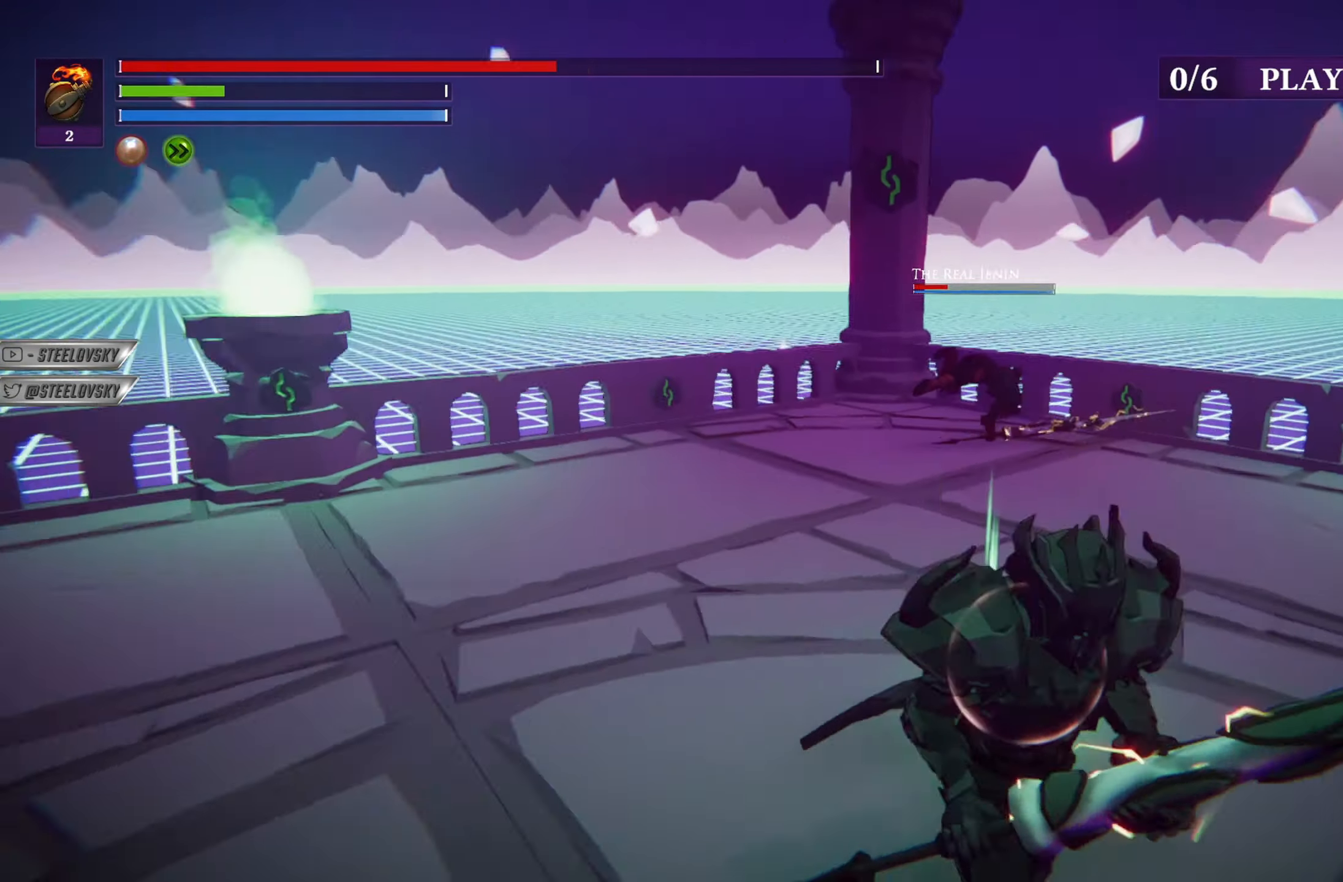
{"buttons": [], "left_stick": "up-right", "right_stick": "center", "events": [[50, "left_stick", "up-left"], [150, "left_stick", "up-right"]]}
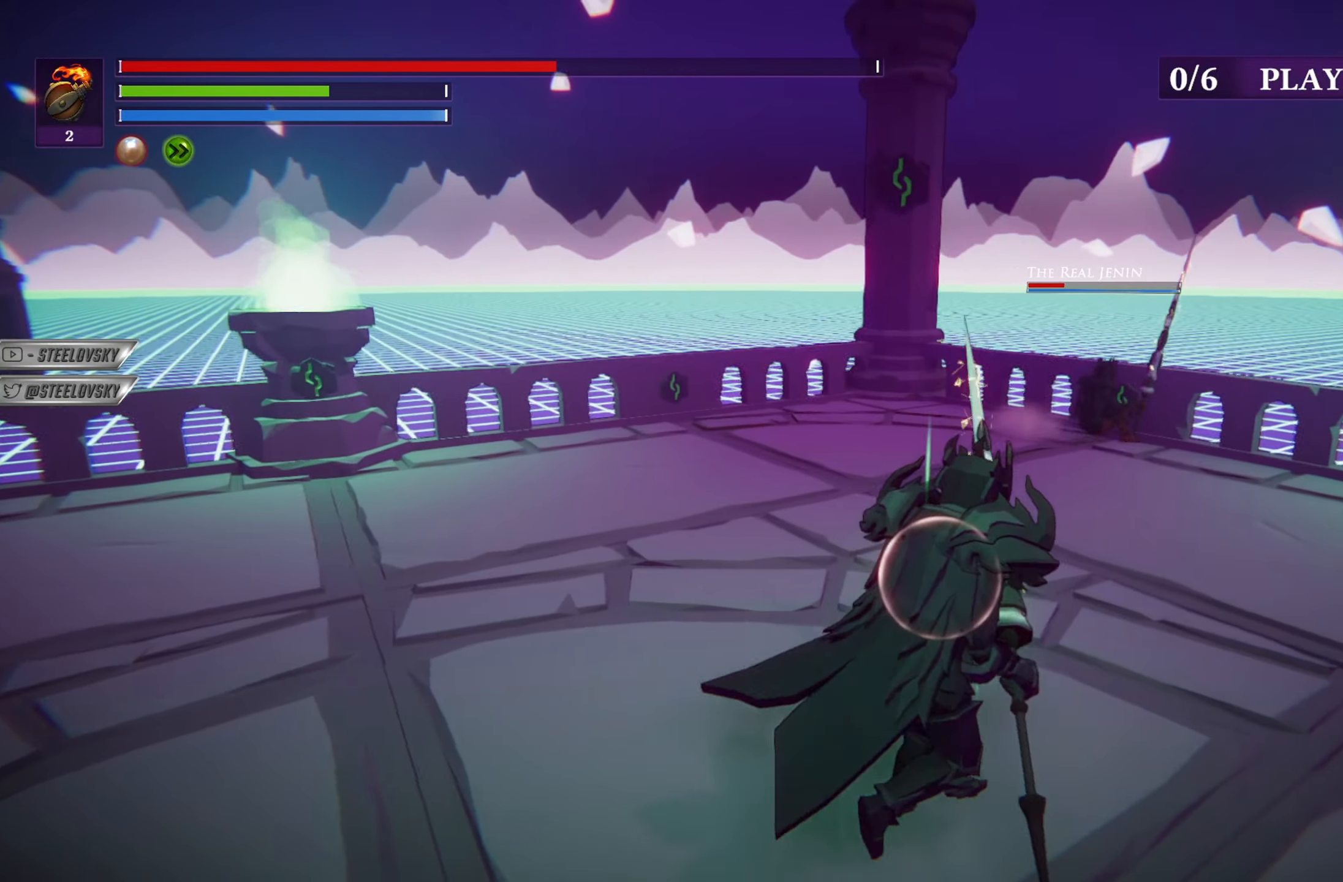
{"buttons": [], "left_stick": "left", "right_stick": "center", "events": [[384, "left_stick", "up-left"], [451, "left_stick", "left"]]}
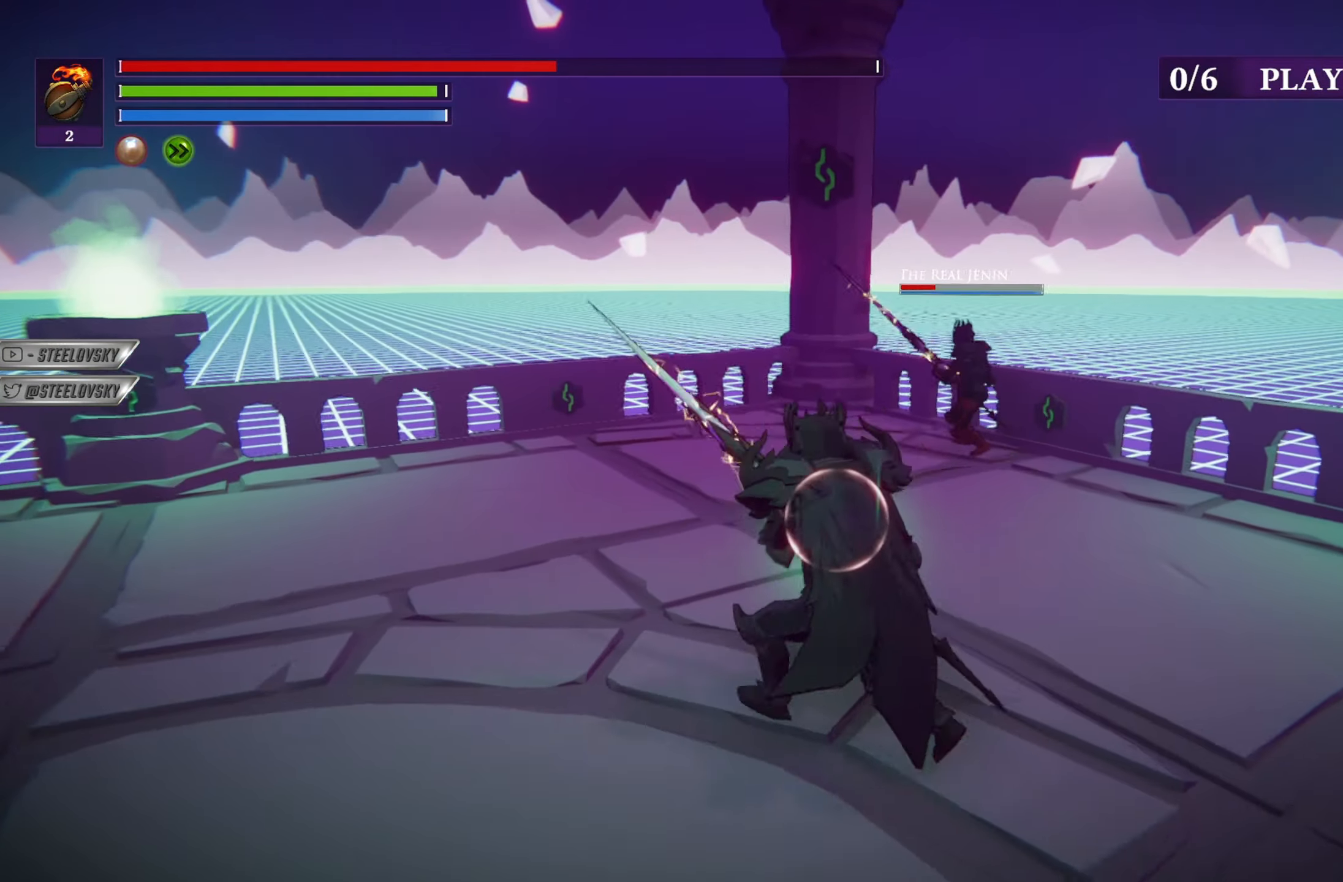
{"buttons": [], "left_stick": "up", "right_stick": "center", "events": [[267, "left_stick", "up-left"], [367, "left_stick", "up"]]}